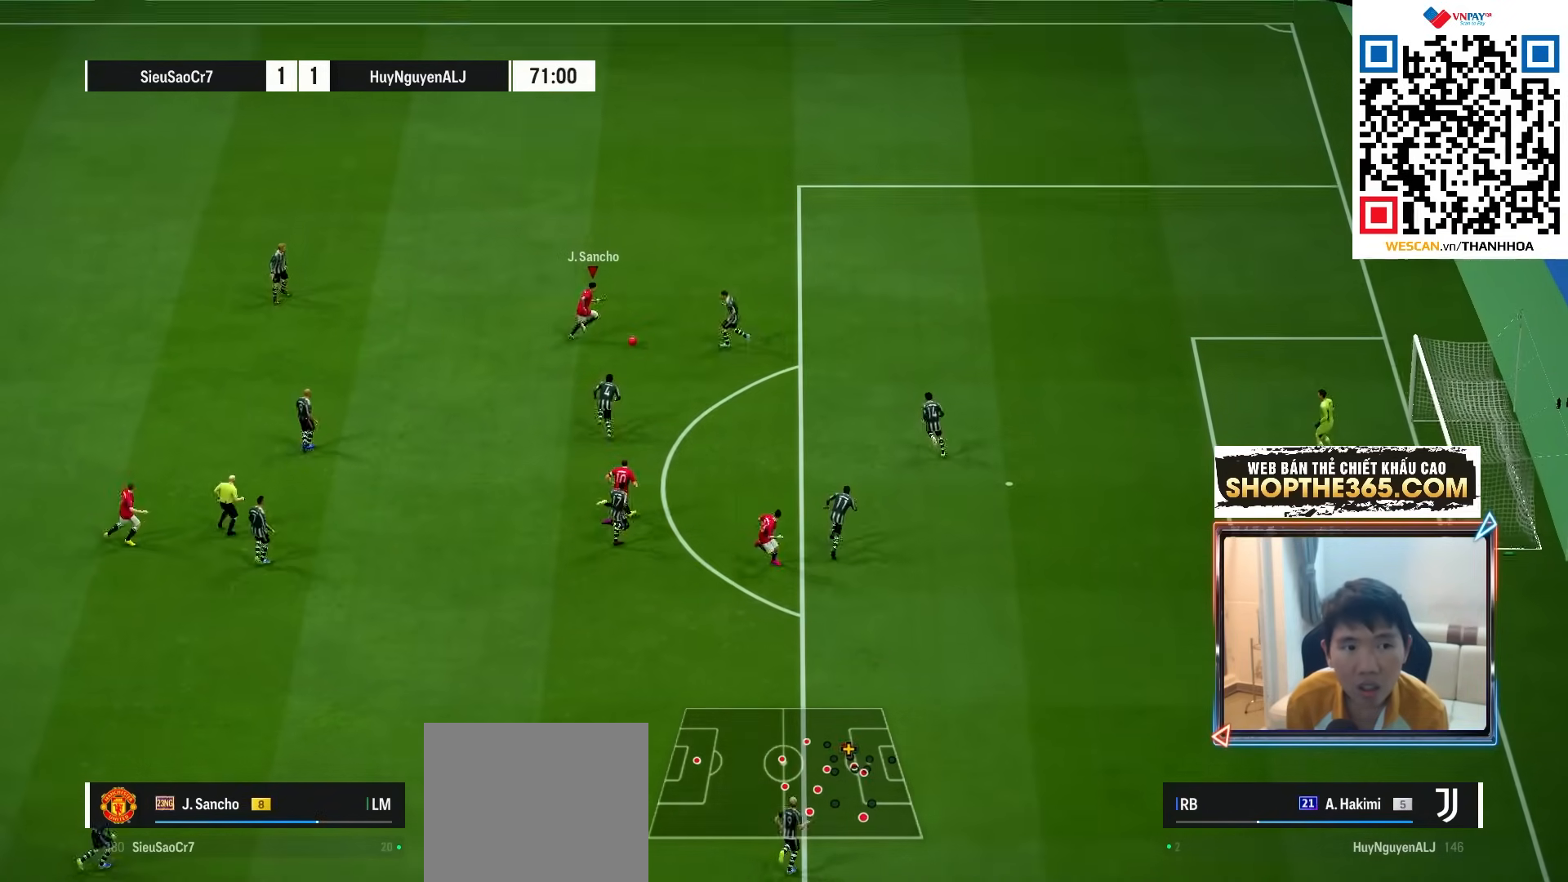
Gameplay with a controller (PlayStation layout); each line is a JSON object with the inputs held at the frame after it. "events" lists button and stick changes between this image and that frame as [ms after this image, input, new state], when the widget could be followed in between. Not read: L3 R3.
{"buttons": [], "left_stick": "up-right", "right_stick": "center", "events": [[117, "left_stick", "up"], [183, "L1", "up"], [483, "left_stick", "up-right"]]}
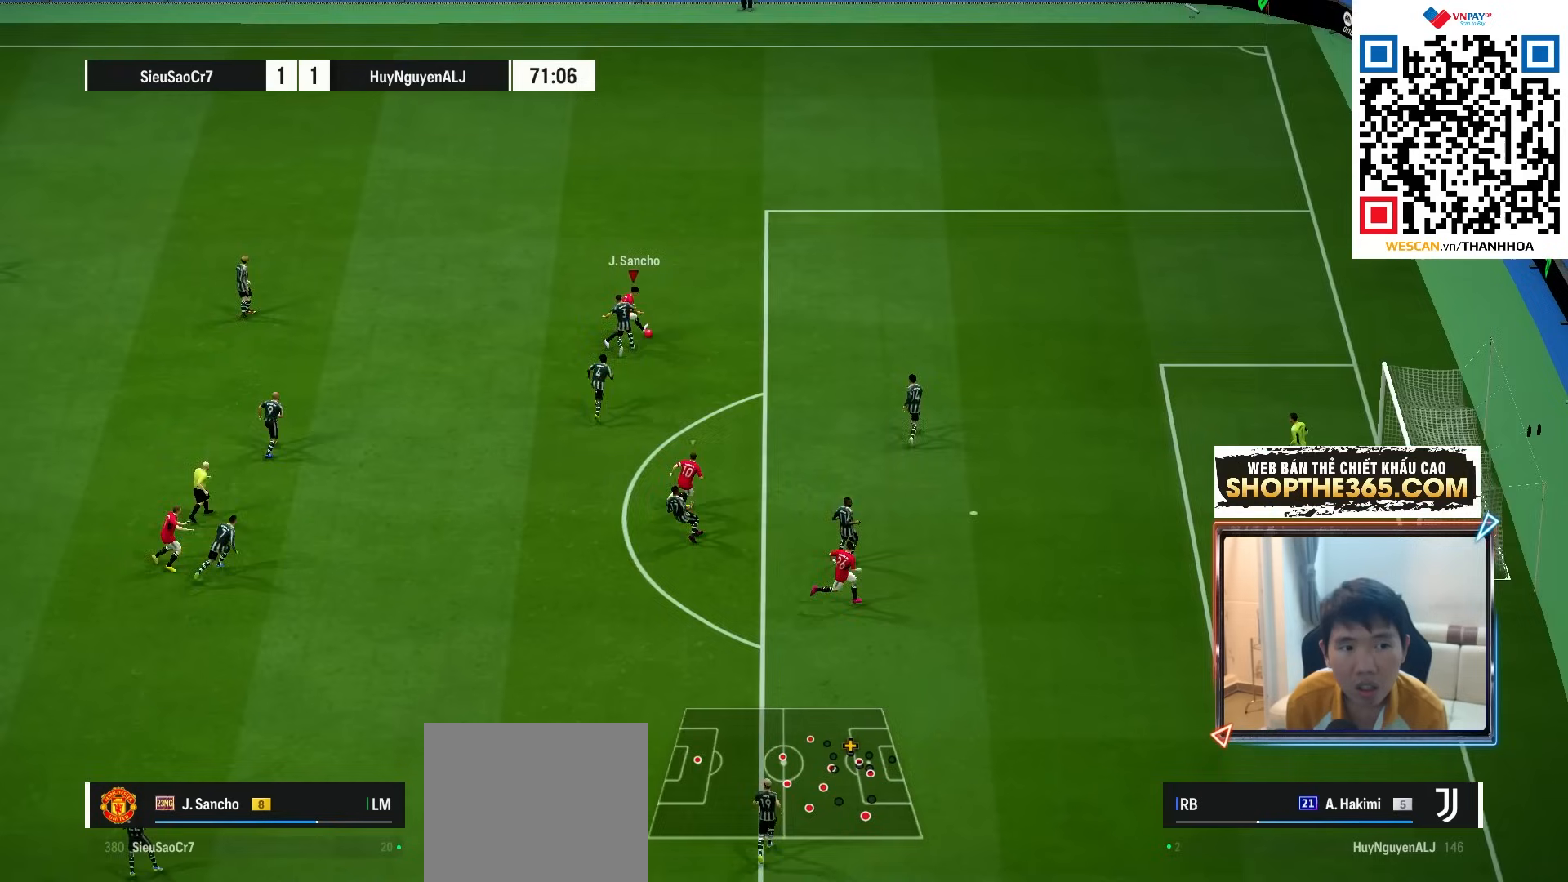
{"buttons": ["R1"], "left_stick": "up-right", "right_stick": "center", "events": [[317, "R1", "down"]]}
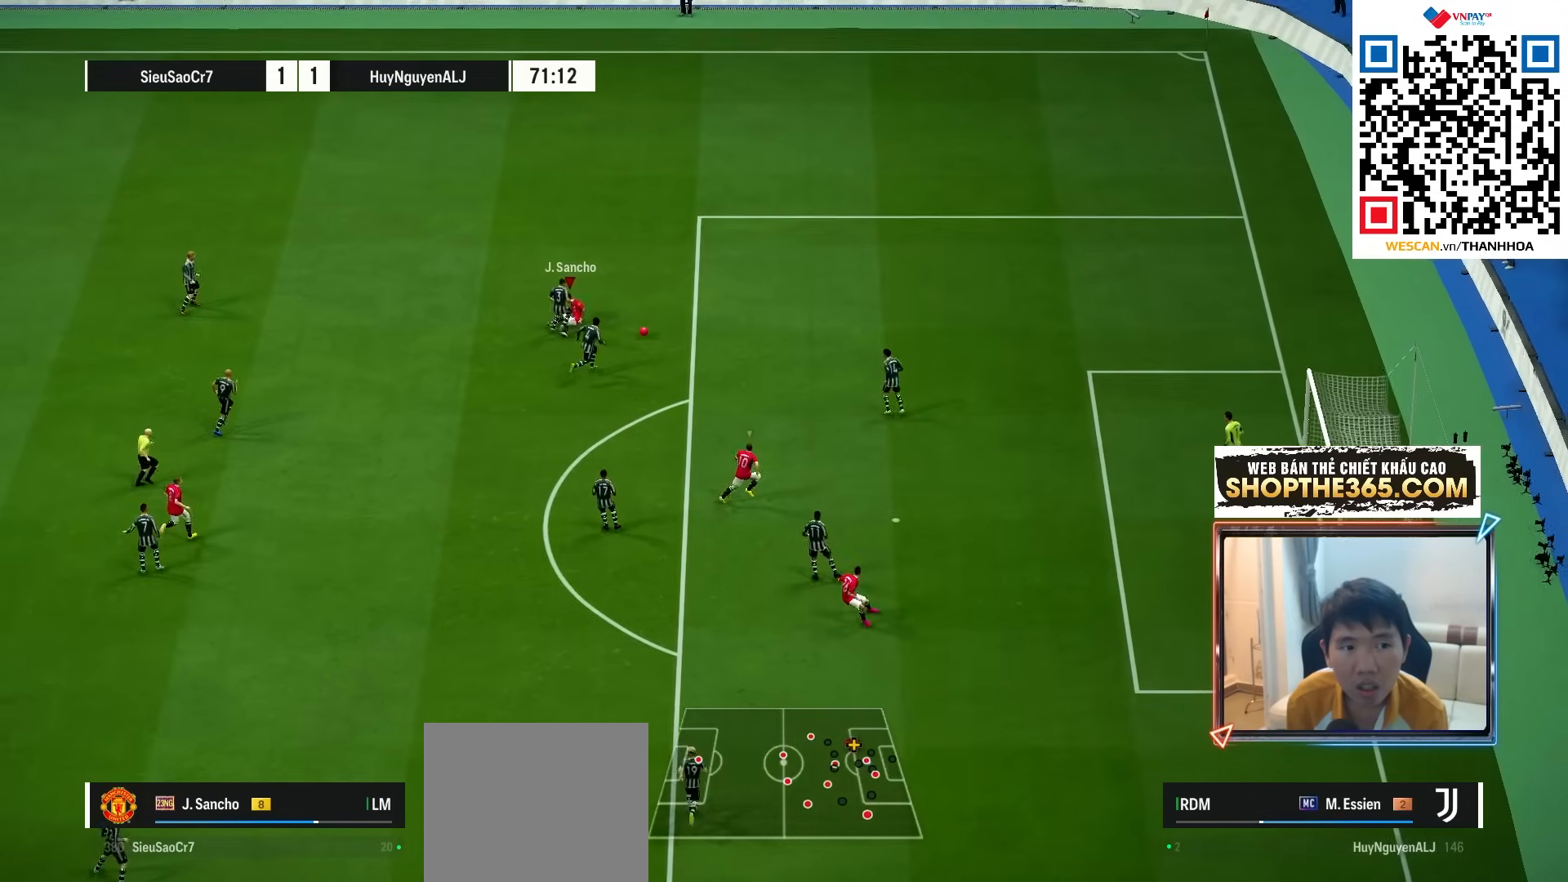
{"buttons": [], "left_stick": "center", "right_stick": "center", "events": [[117, "R1", "up"], [150, "left_stick", "center"]]}
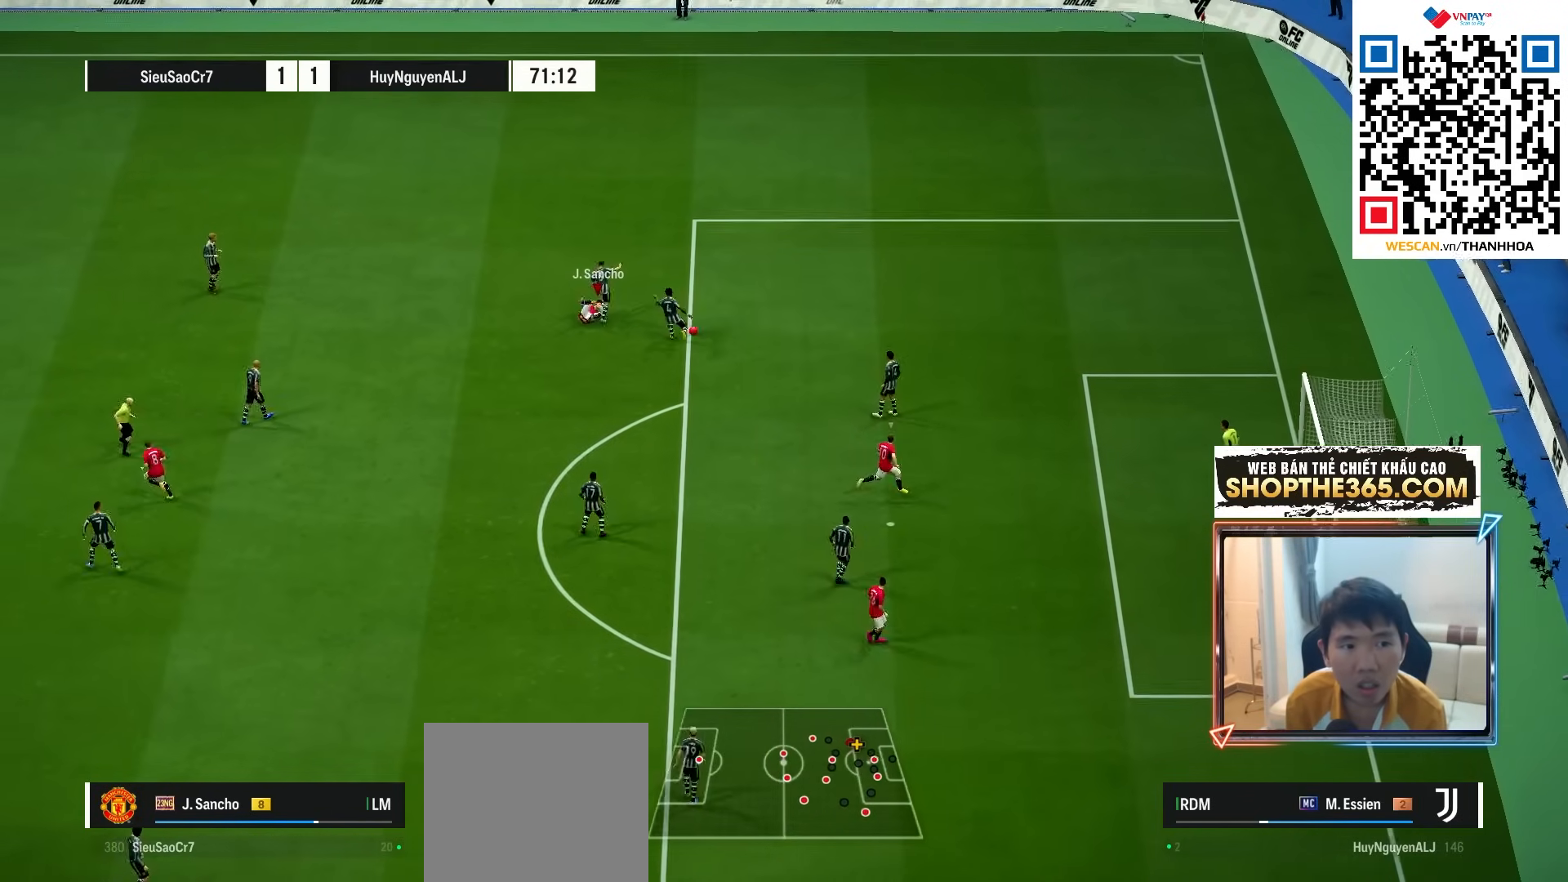
{"buttons": [], "left_stick": "center", "right_stick": "center", "events": []}
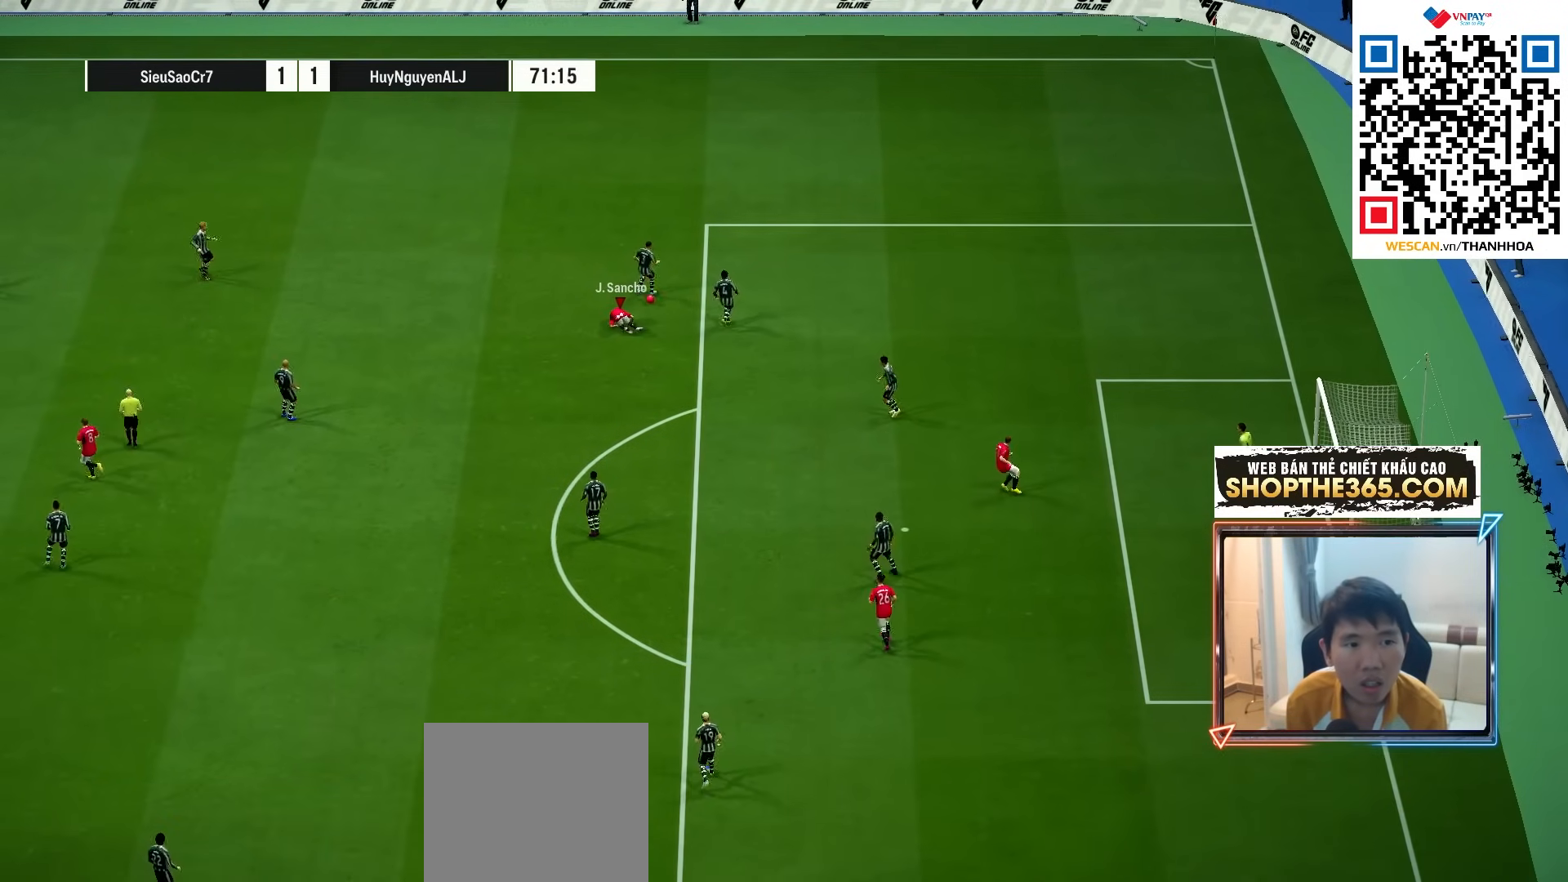
{"buttons": [], "left_stick": "center", "right_stick": "center", "events": [[233, "CROSS", "down"], [350, "CROSS", "up"], [400, "CROSS", "down"], [483, "CROSS", "up"]]}
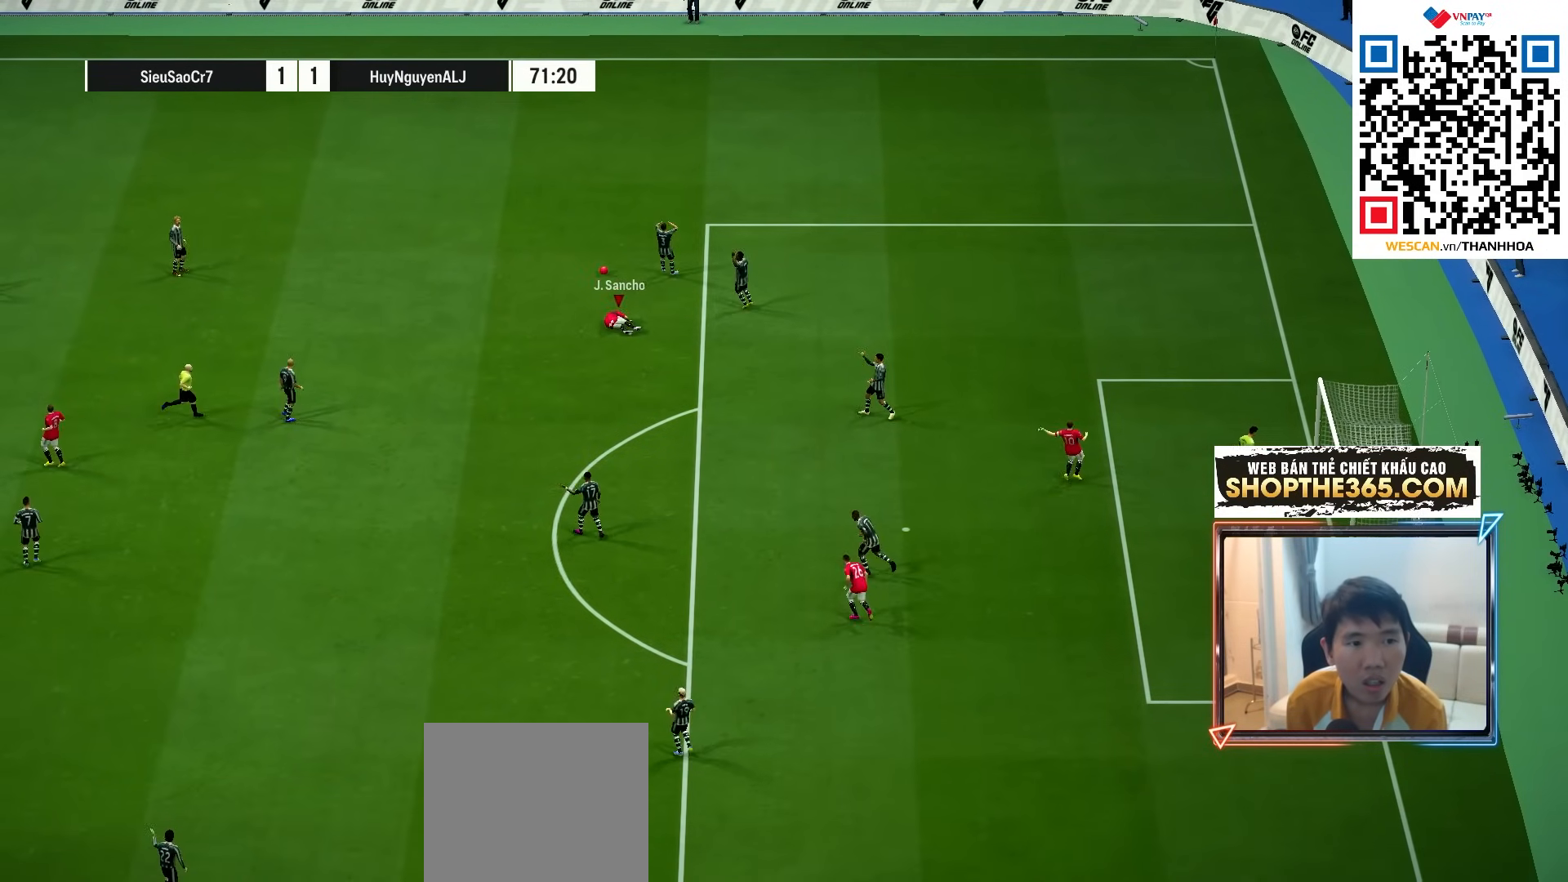
{"buttons": [], "left_stick": "center", "right_stick": "center", "events": [[50, "CROSS", "down"], [133, "CROSS", "up"], [217, "CROSS", "down"], [300, "CROSS", "up"], [383, "CROSS", "down"], [467, "CROSS", "up"]]}
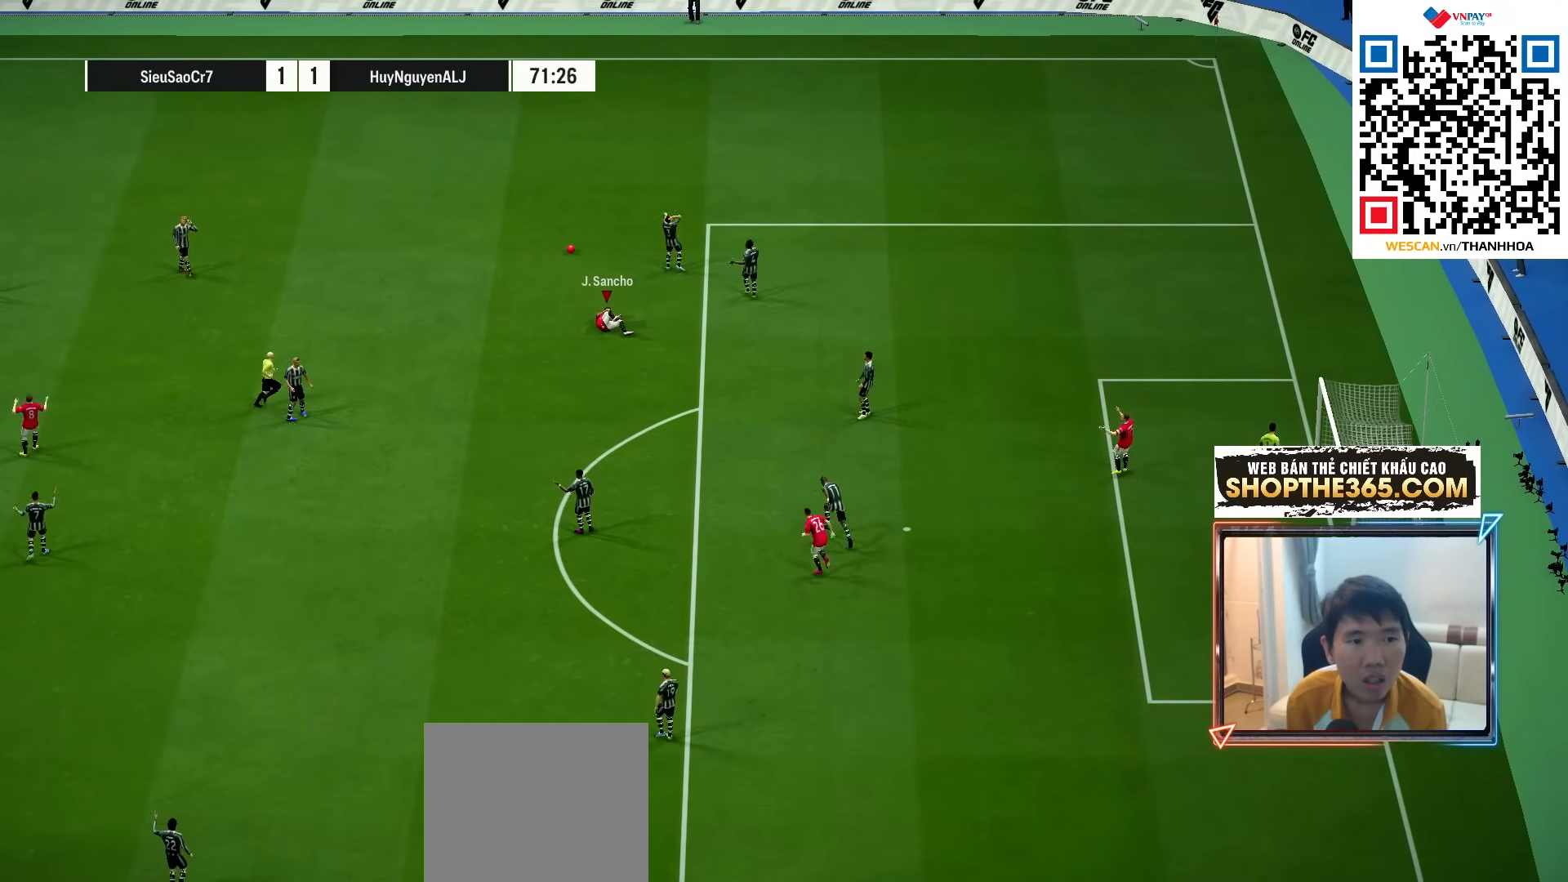
{"buttons": ["CROSS"], "left_stick": "center", "right_stick": "center", "events": [[33, "CROSS", "down"], [133, "CROSS", "up"], [233, "CROSS", "down"], [317, "CROSS", "up"], [417, "CROSS", "down"]]}
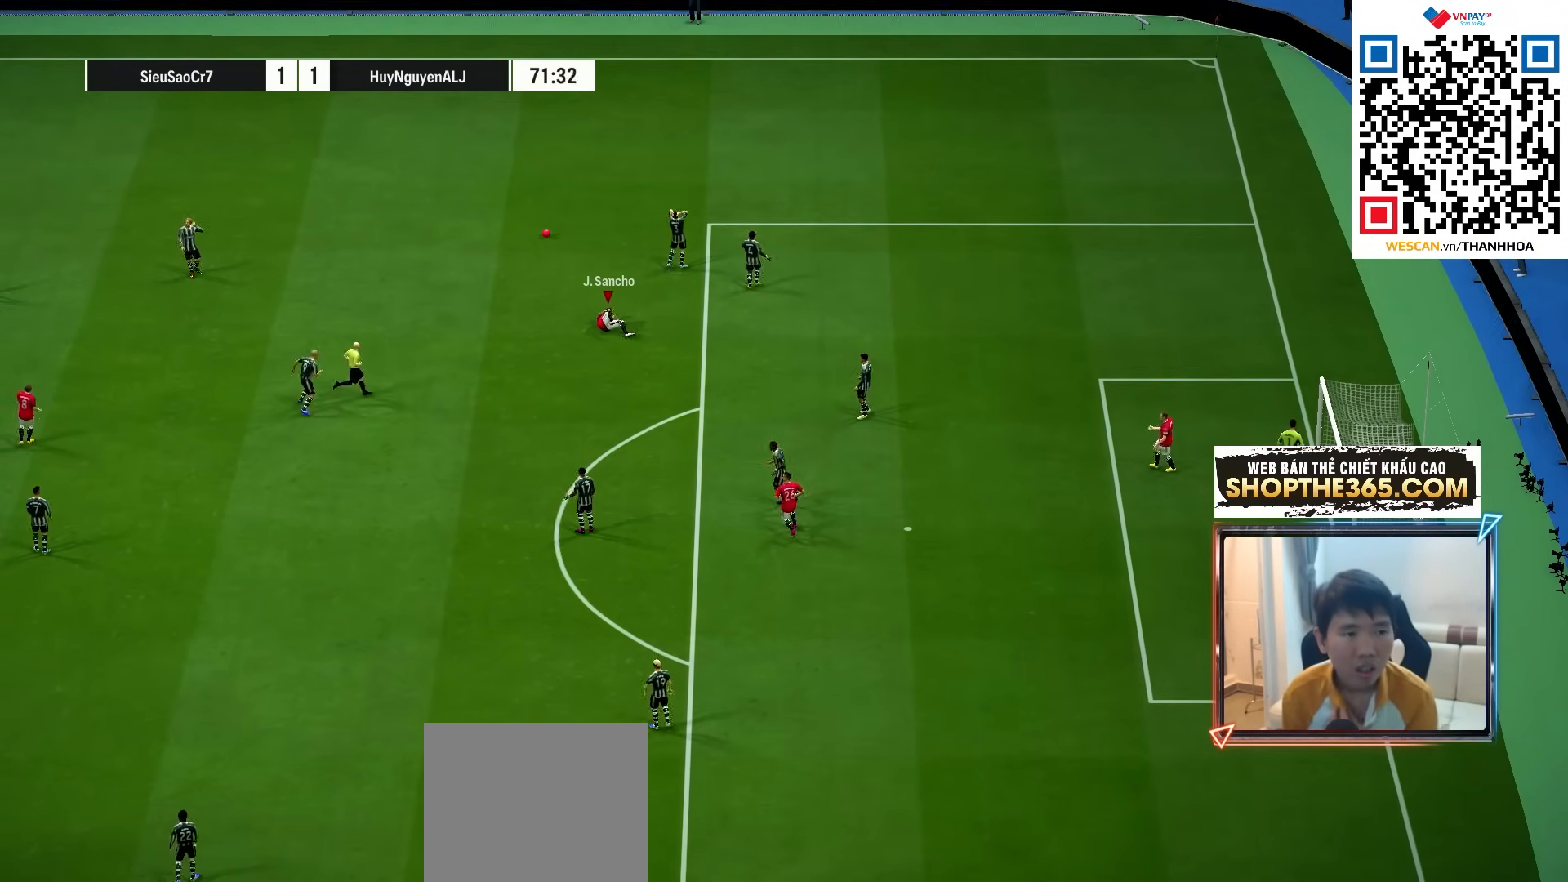
{"buttons": [], "left_stick": "center", "right_stick": "center", "events": [[33, "CROSS", "up"], [150, "CROSS", "down"], [267, "CROSS", "up"], [350, "CROSS", "down"], [467, "CROSS", "up"]]}
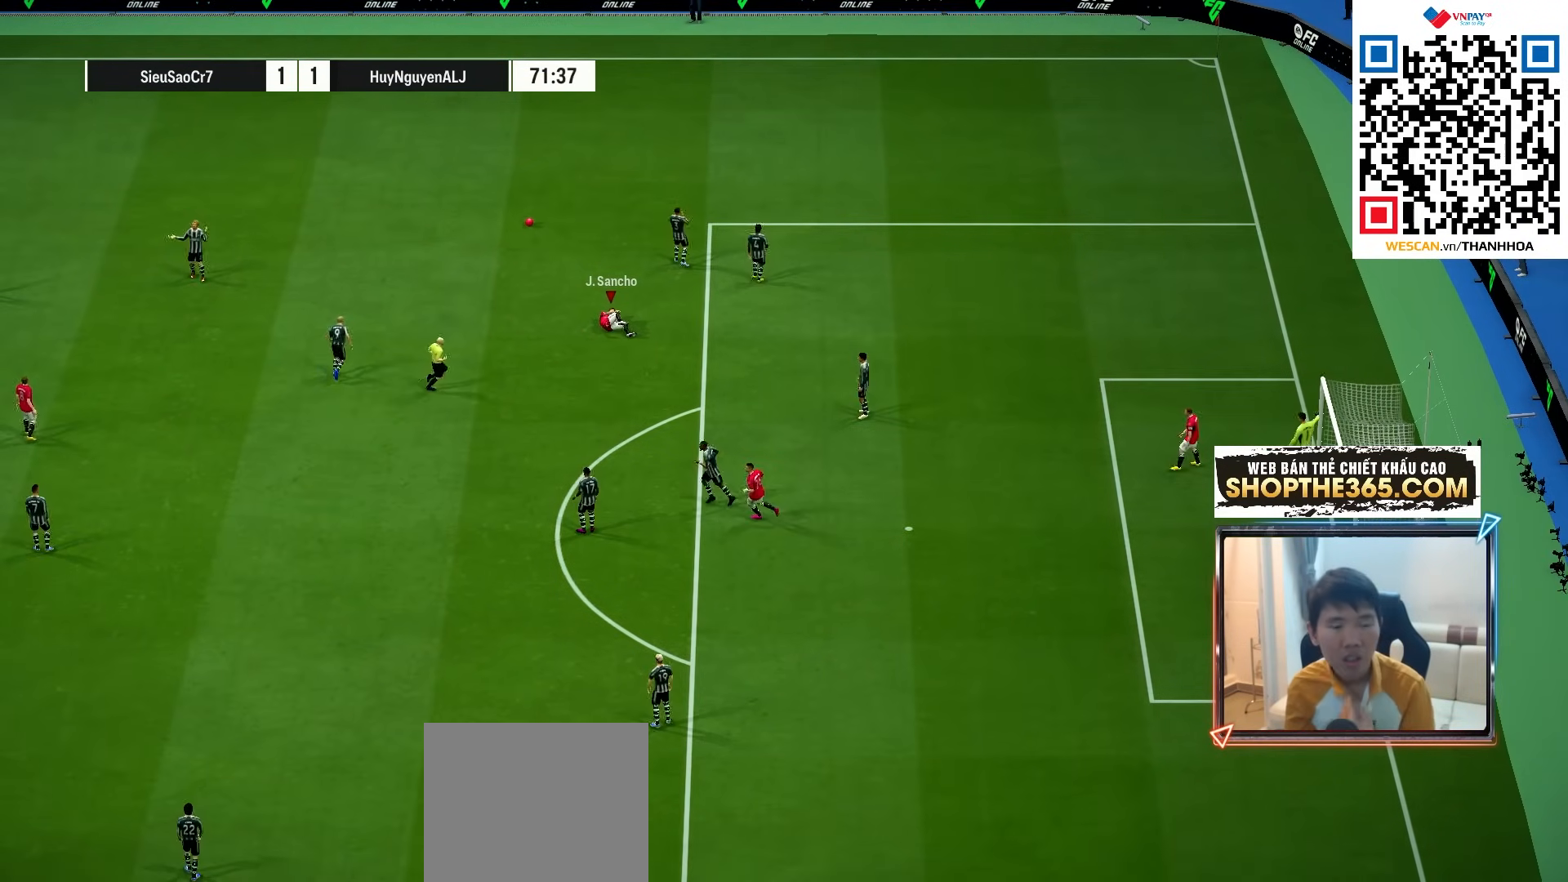
{"buttons": [], "left_stick": "center", "right_stick": "center", "events": [[33, "CROSS", "down"], [133, "CROSS", "up"], [200, "CROSS", "down"], [300, "CROSS", "up"], [367, "CROSS", "down"], [450, "CROSS", "up"]]}
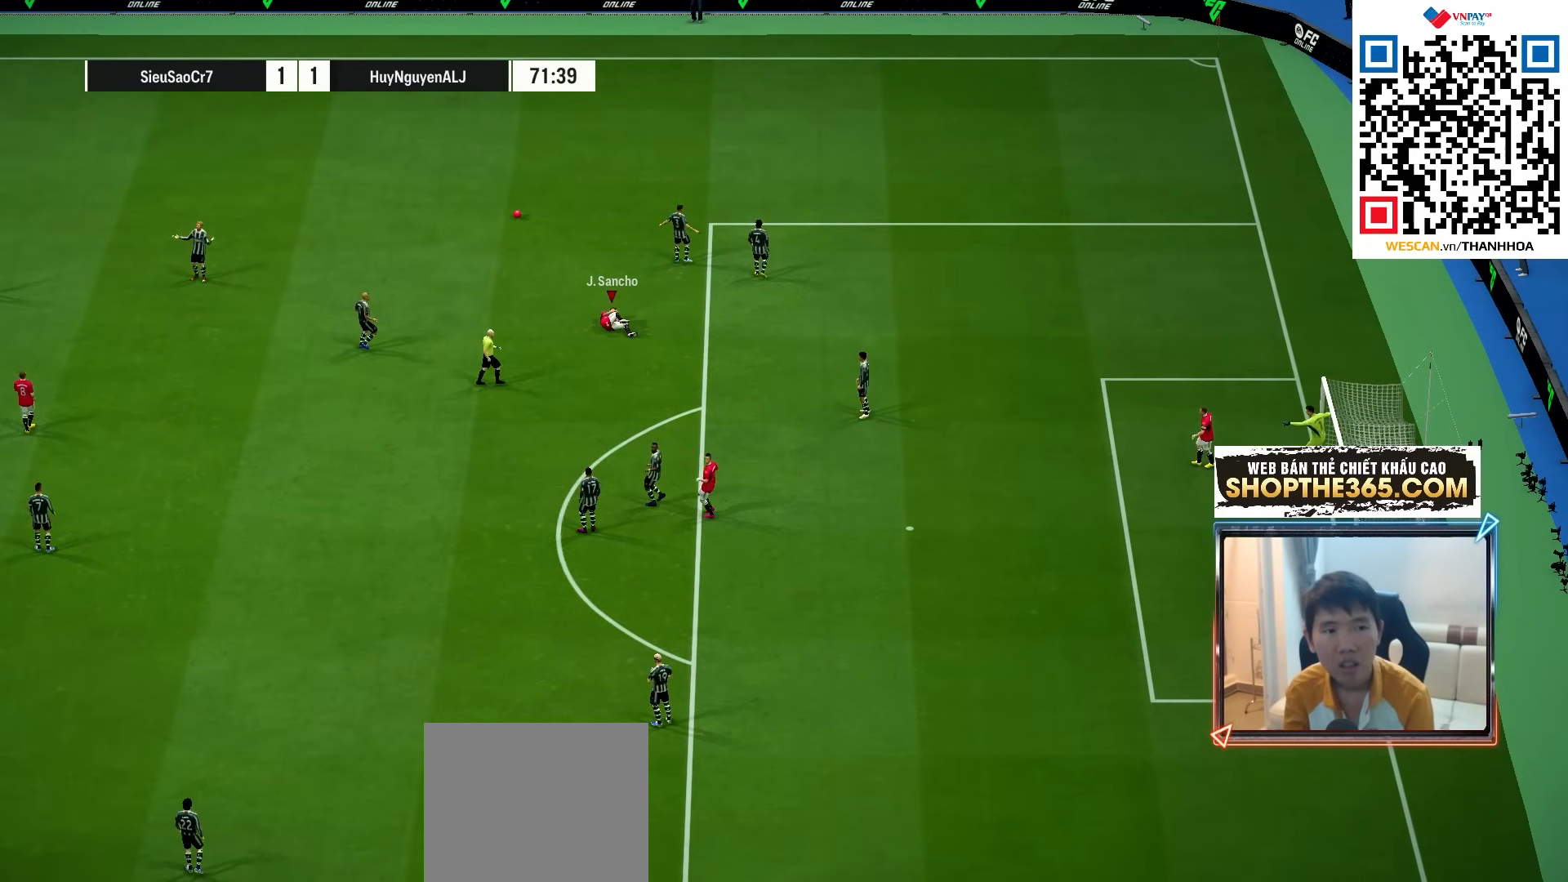
{"buttons": ["CROSS"], "left_stick": "center", "right_stick": "center", "events": [[17, "CROSS", "down"], [100, "CROSS", "up"], [167, "CROSS", "down"], [250, "CROSS", "up"], [317, "CROSS", "down"], [400, "CROSS", "up"], [450, "CROSS", "down"]]}
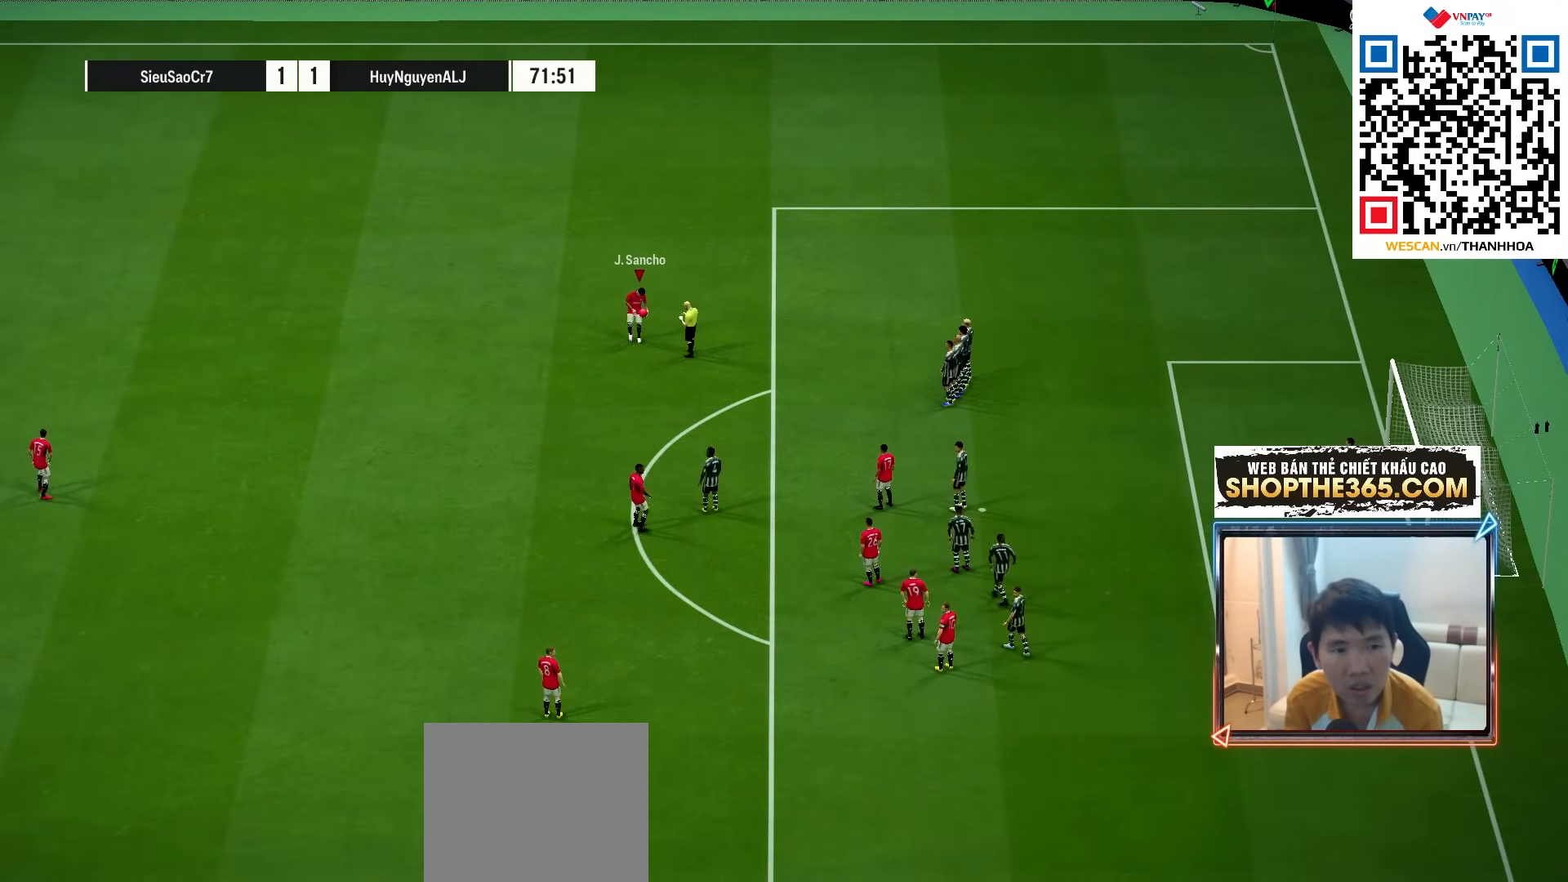
{"buttons": ["L2"], "left_stick": "center", "right_stick": "center", "events": [[33, "CROSS", "up"], [100, "CROSS", "down"], [167, "CROSS", "up"], [250, "CROSS", "down"], [333, "CROSS", "up"], [500, "L2", "down"]]}
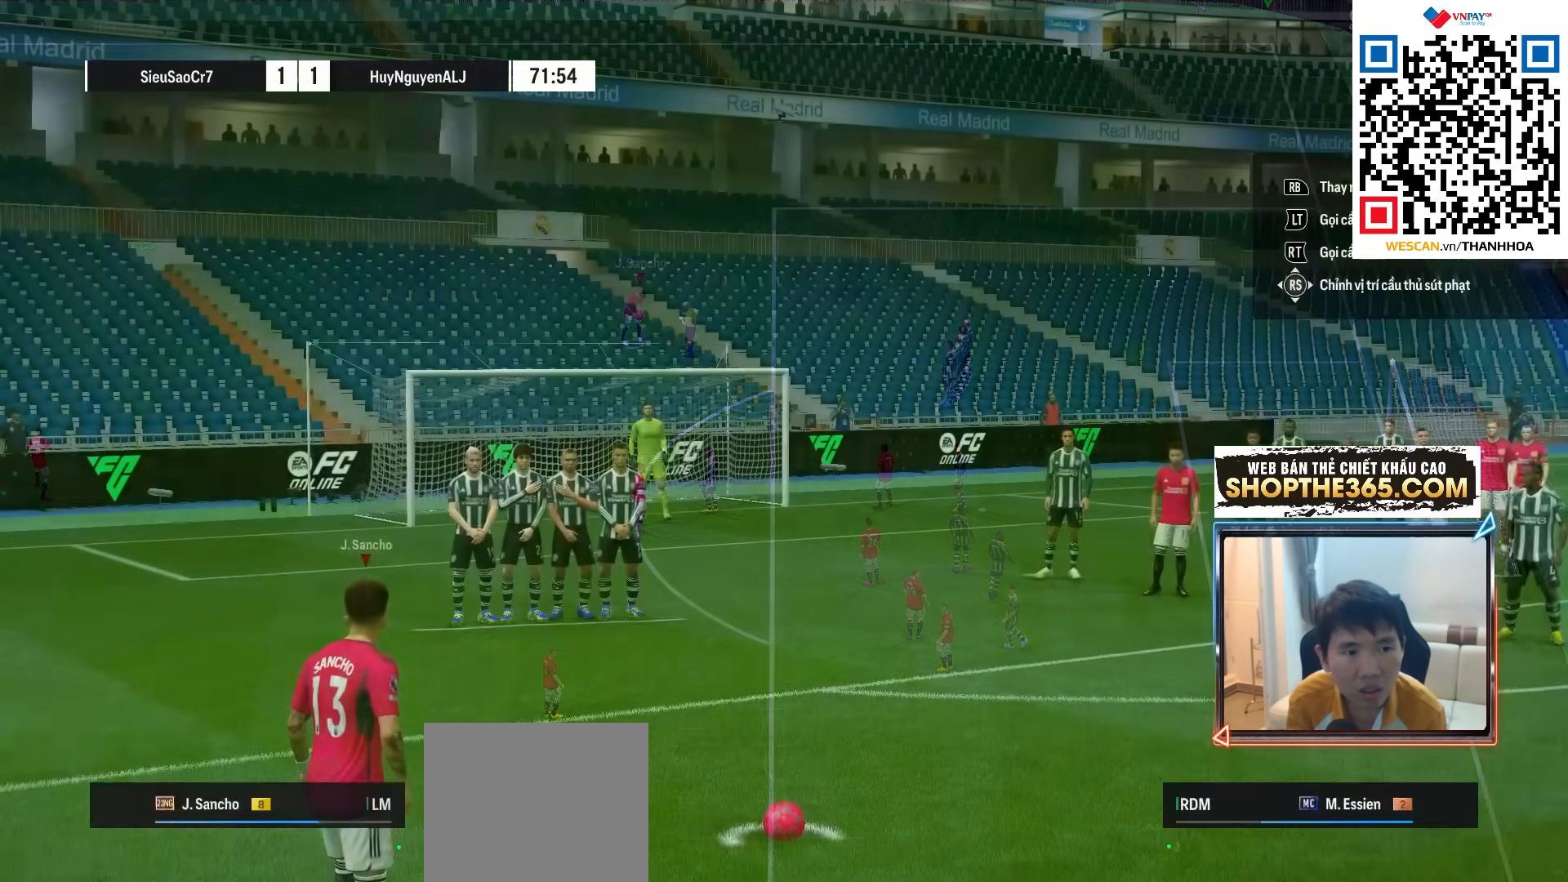
{"buttons": ["L2", "R2"], "left_stick": "center", "right_stick": "center", "events": [[33, "R2", "down"], [150, "L2", "up"], [167, "R2", "up"], [233, "L2", "down"], [250, "R2", "down"], [367, "L2", "up"], [367, "R2", "up"], [433, "R2", "down"], [450, "L2", "down"]]}
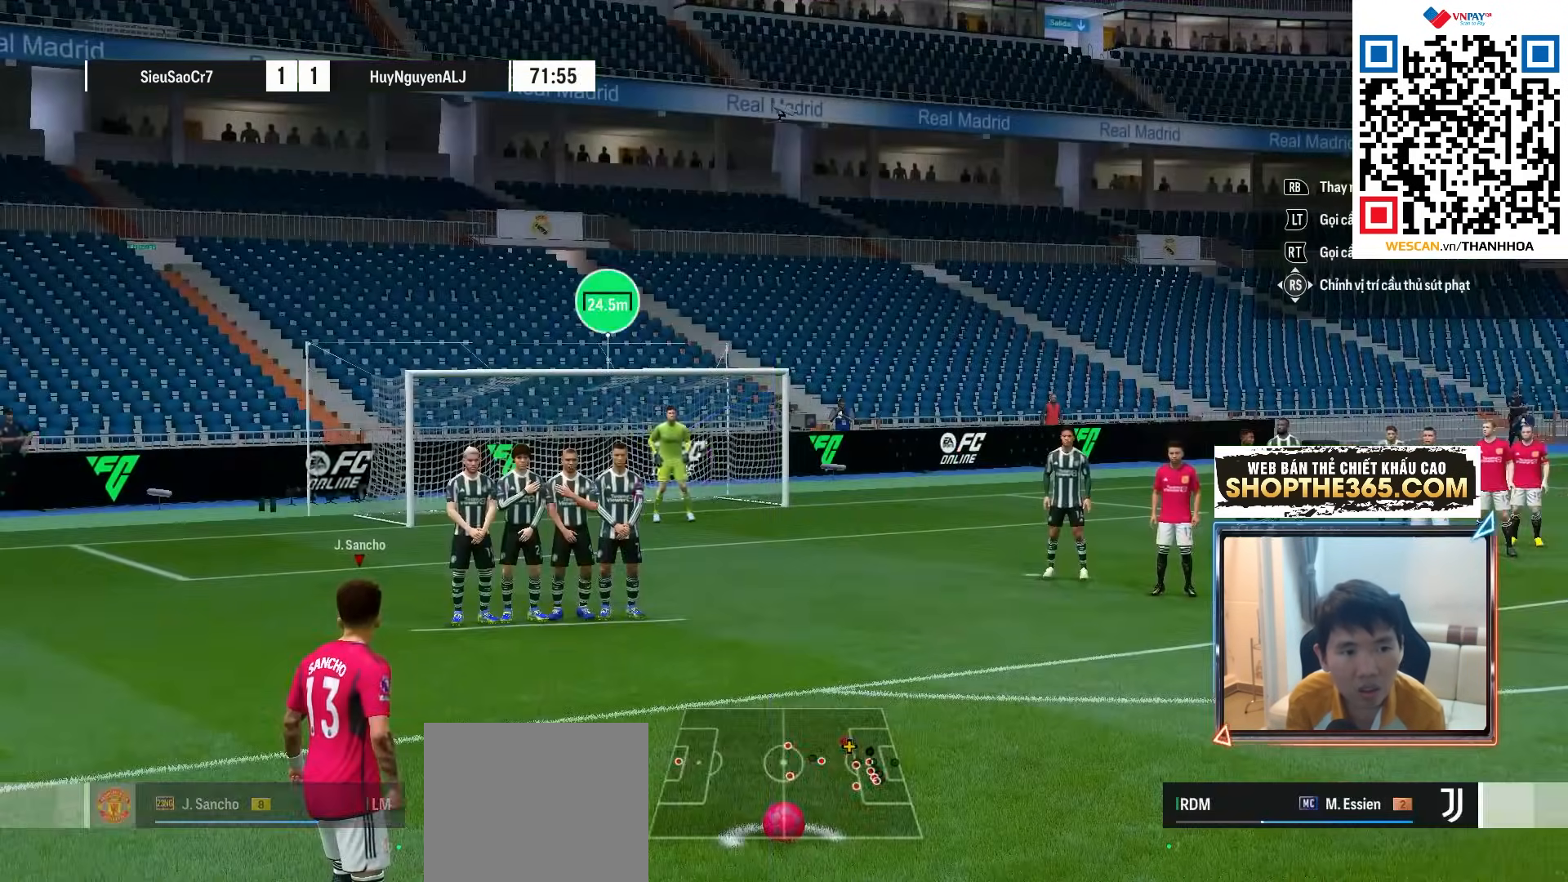
{"buttons": ["R2"], "left_stick": "center", "right_stick": "center", "events": [[50, "R2", "up"], [83, "L2", "up"], [150, "R2", "down"], [183, "L2", "down"], [250, "R2", "up"], [300, "L2", "up"], [333, "R2", "down"], [367, "L2", "down"], [450, "R2", "up"], [500, "L2", "up"], [500, "R2", "down"]]}
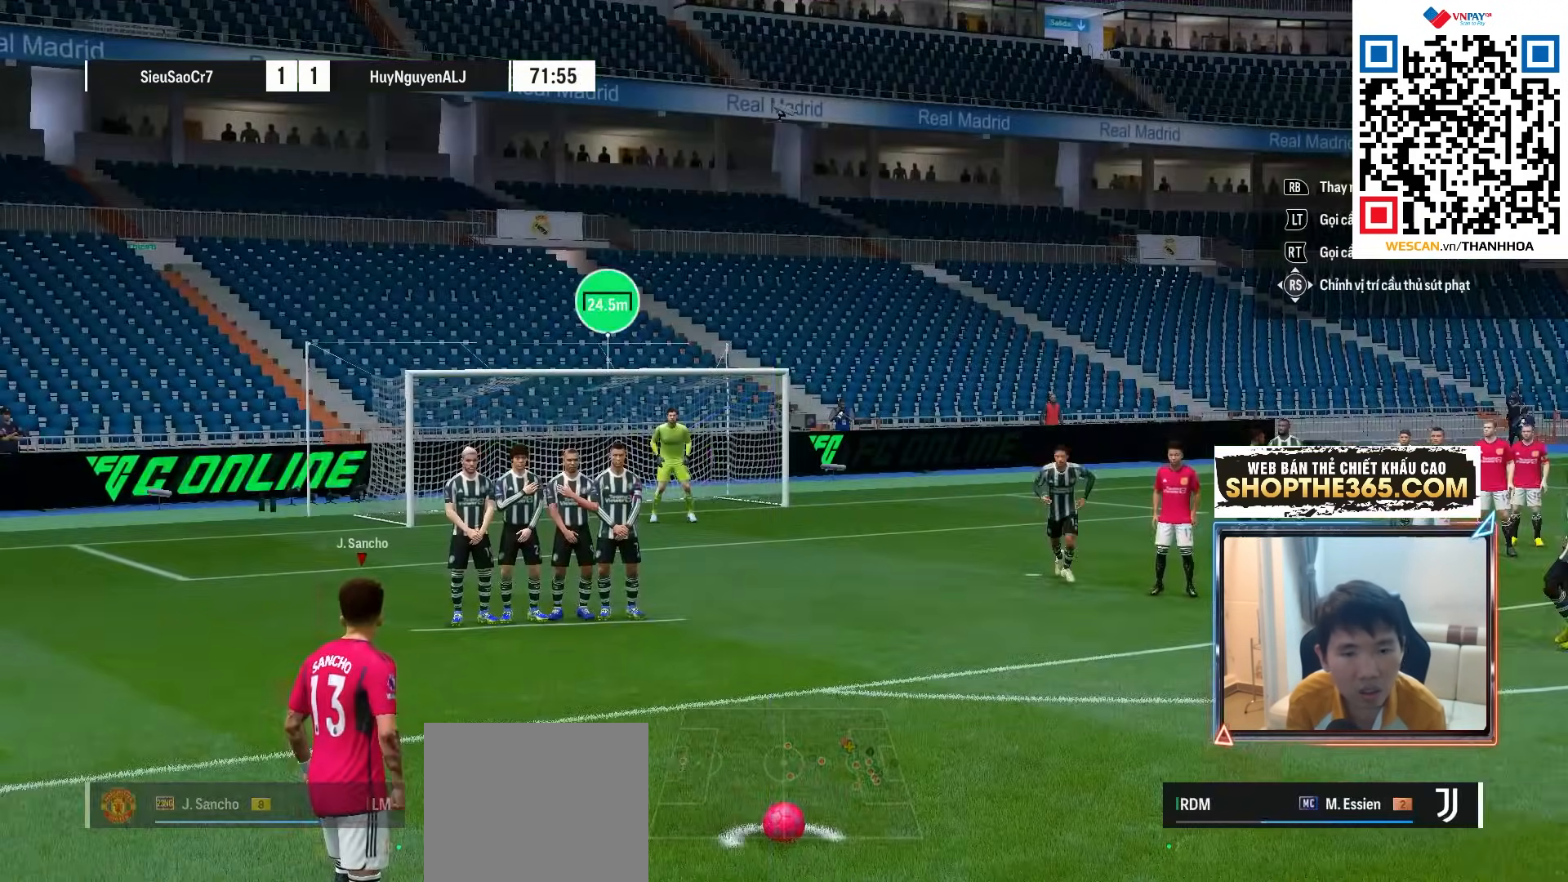
{"buttons": [], "left_stick": "center", "right_stick": "center", "events": [[67, "L2", "down"], [100, "R2", "up"], [133, "CROSS", "down"], [217, "CROSS", "up"], [483, "L2", "up"]]}
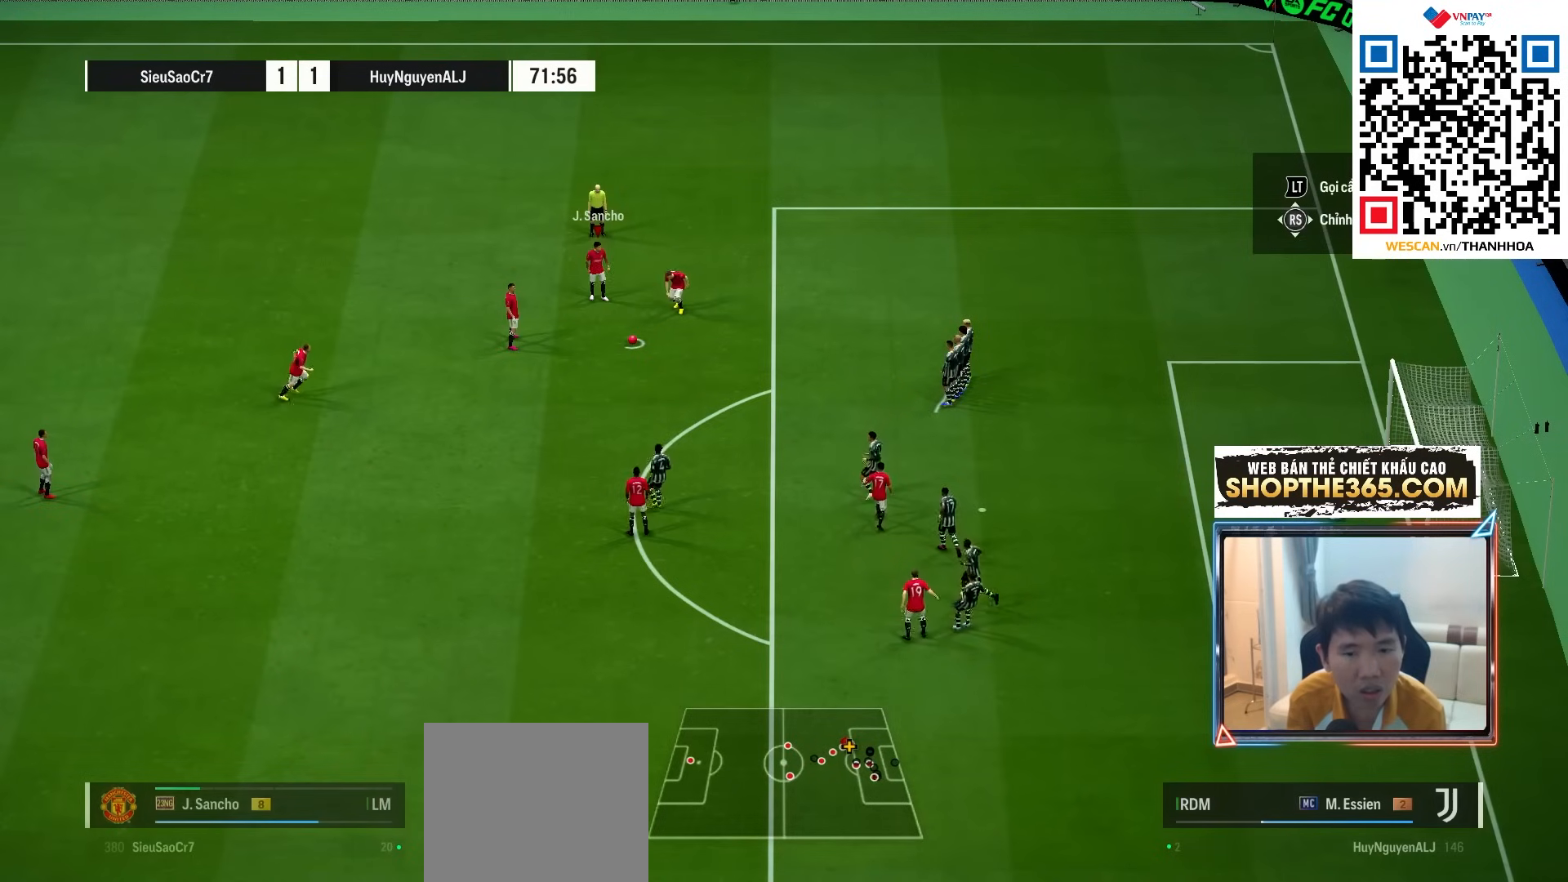
{"buttons": [], "left_stick": "down-right", "right_stick": "center", "events": [[450, "left_stick", "down-right"]]}
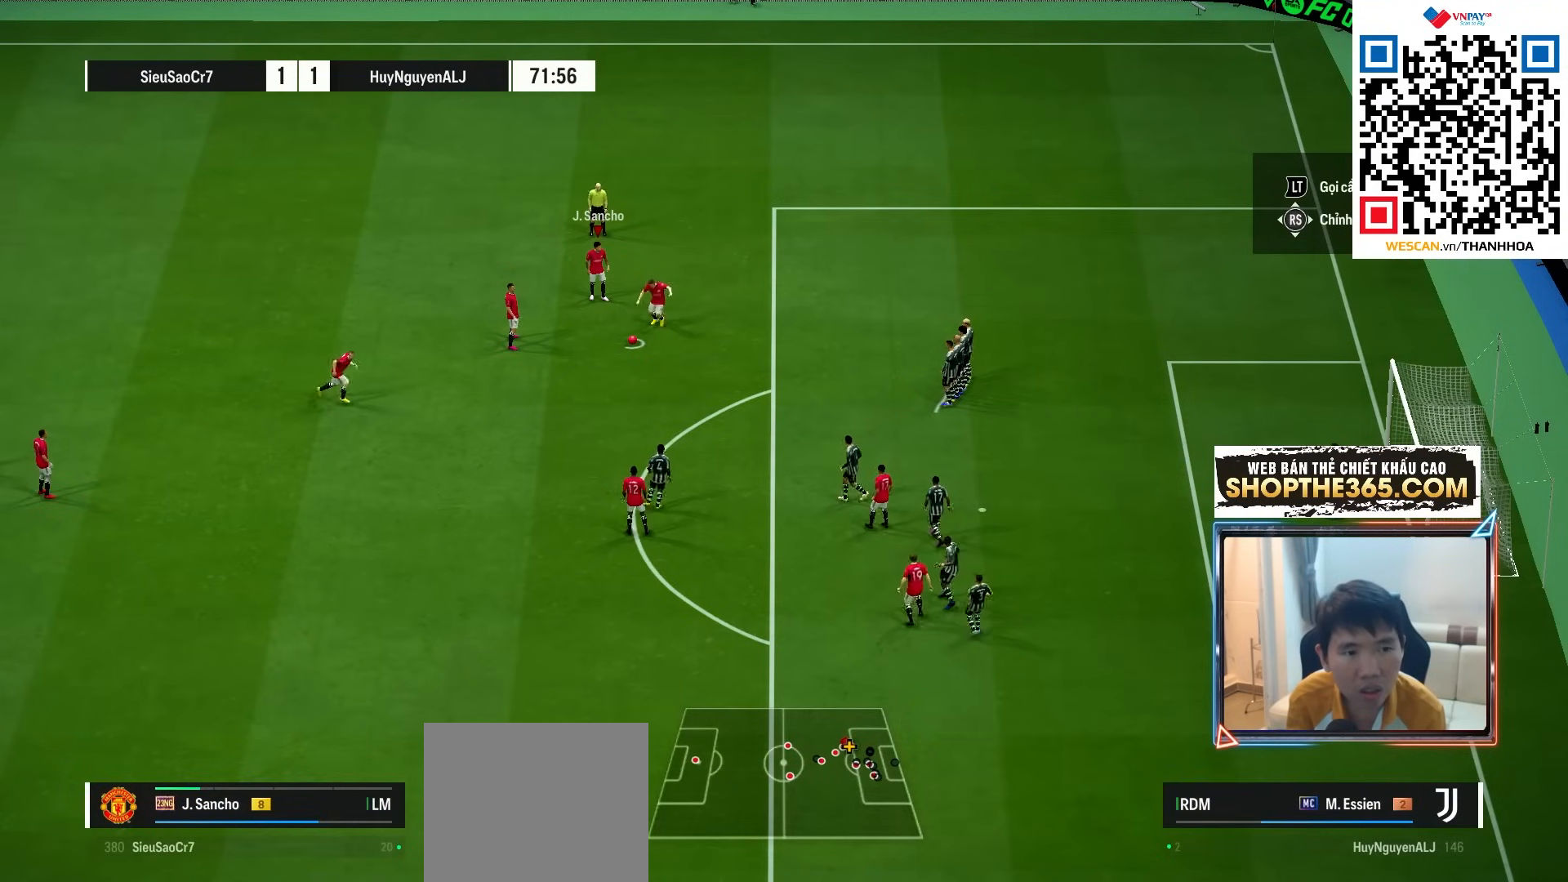
{"buttons": ["R1"], "left_stick": "down-right", "right_stick": "center", "events": [[150, "R1", "down"]]}
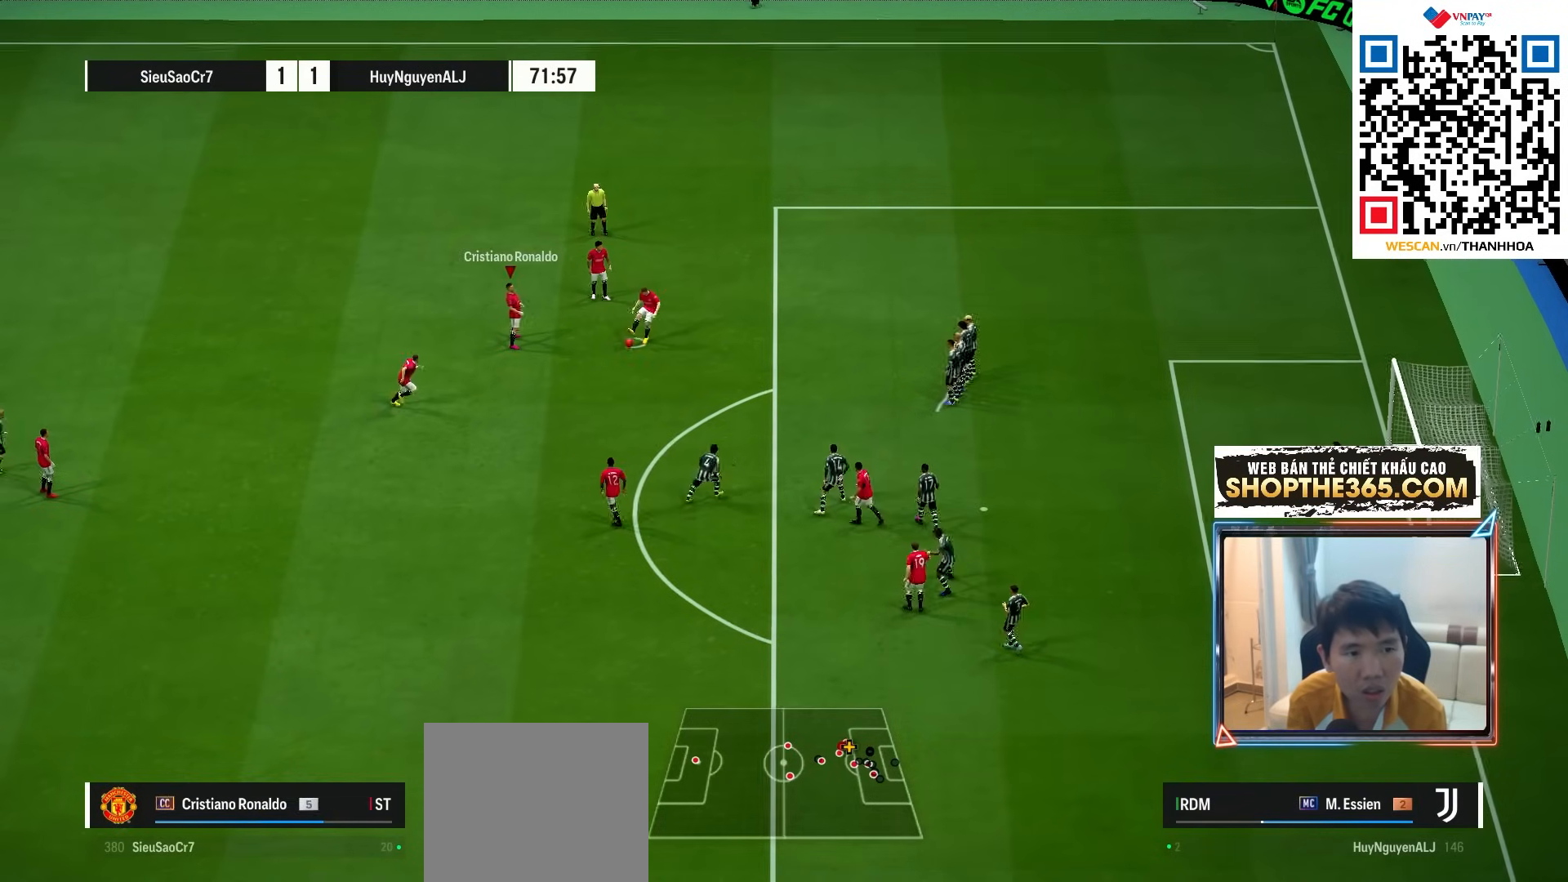
{"buttons": [], "left_stick": "down-right", "right_stick": "center", "events": [[300, "R1", "up"]]}
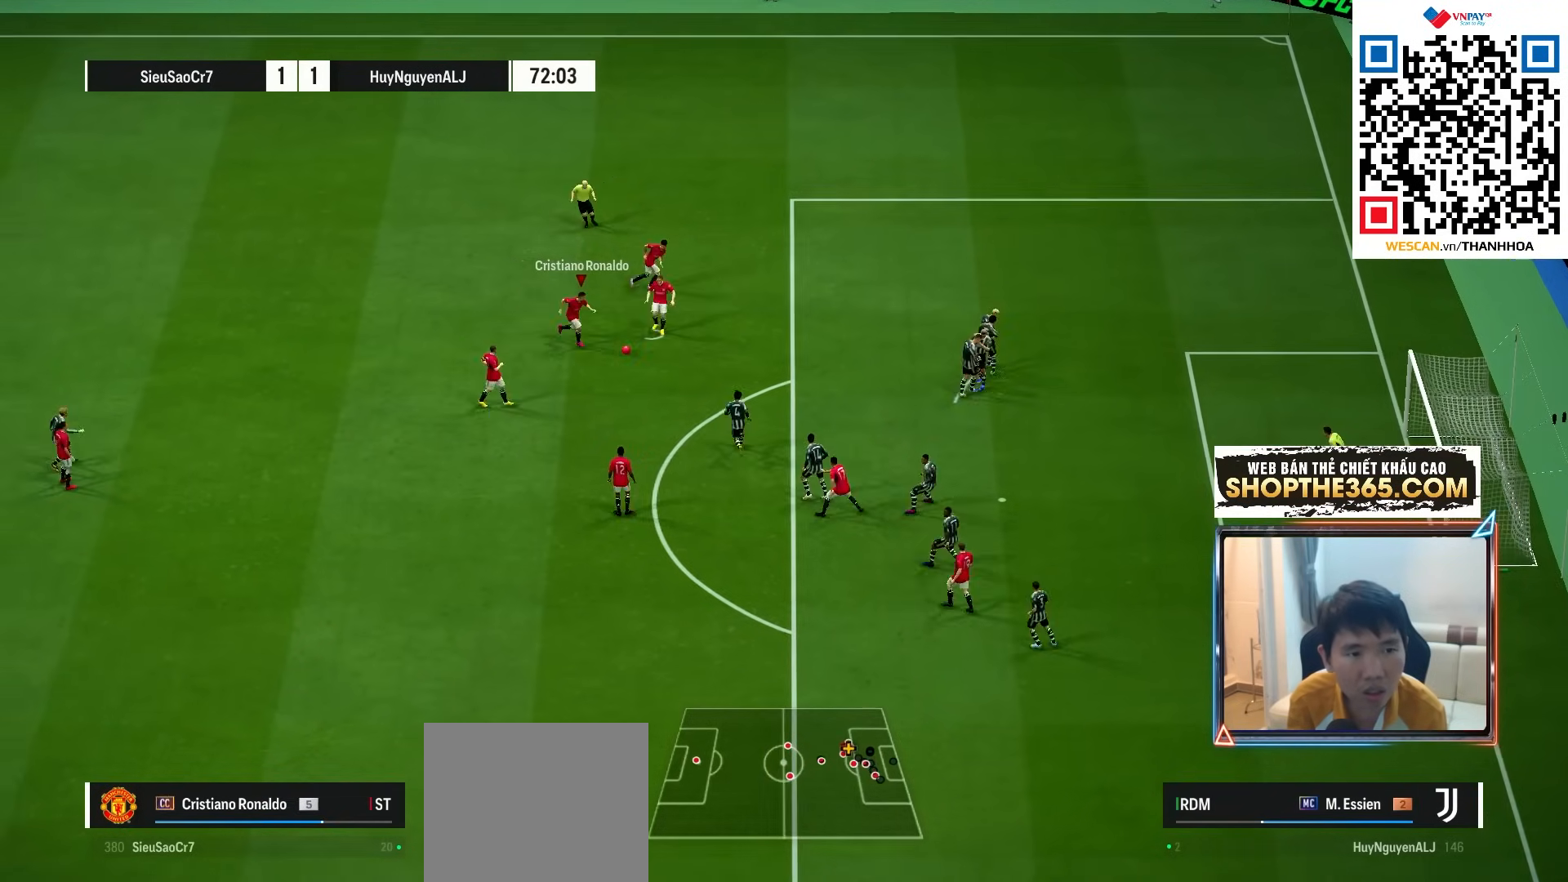
{"buttons": [], "left_stick": "up-right", "right_stick": "center", "events": [[250, "SQUARE", "down"], [283, "left_stick", "up-right"], [467, "SQUARE", "up"]]}
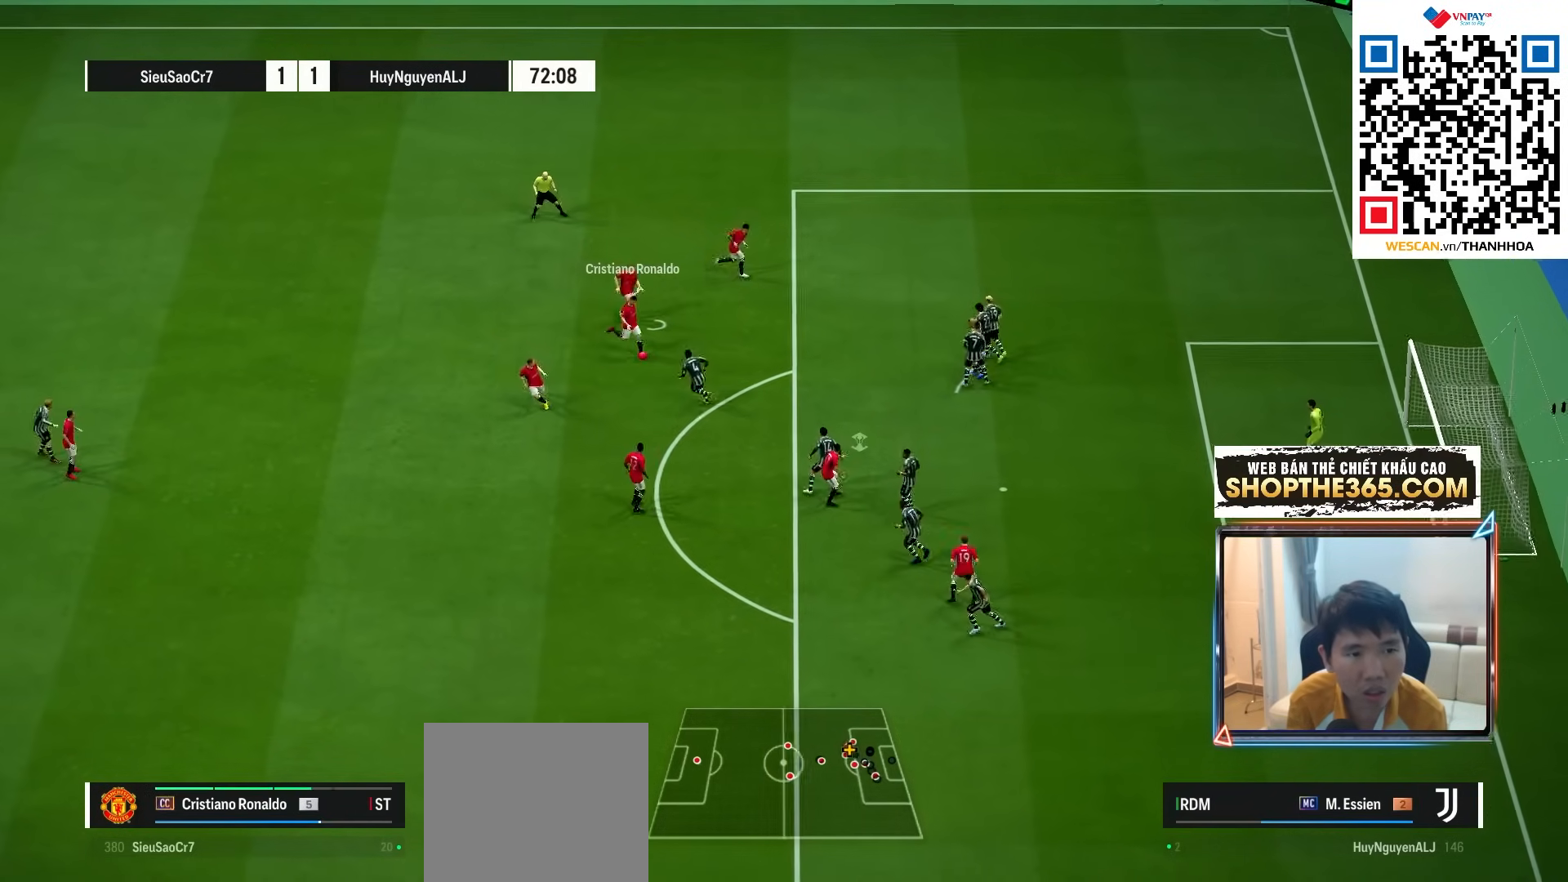
{"buttons": [], "left_stick": "up-right", "right_stick": "center", "events": []}
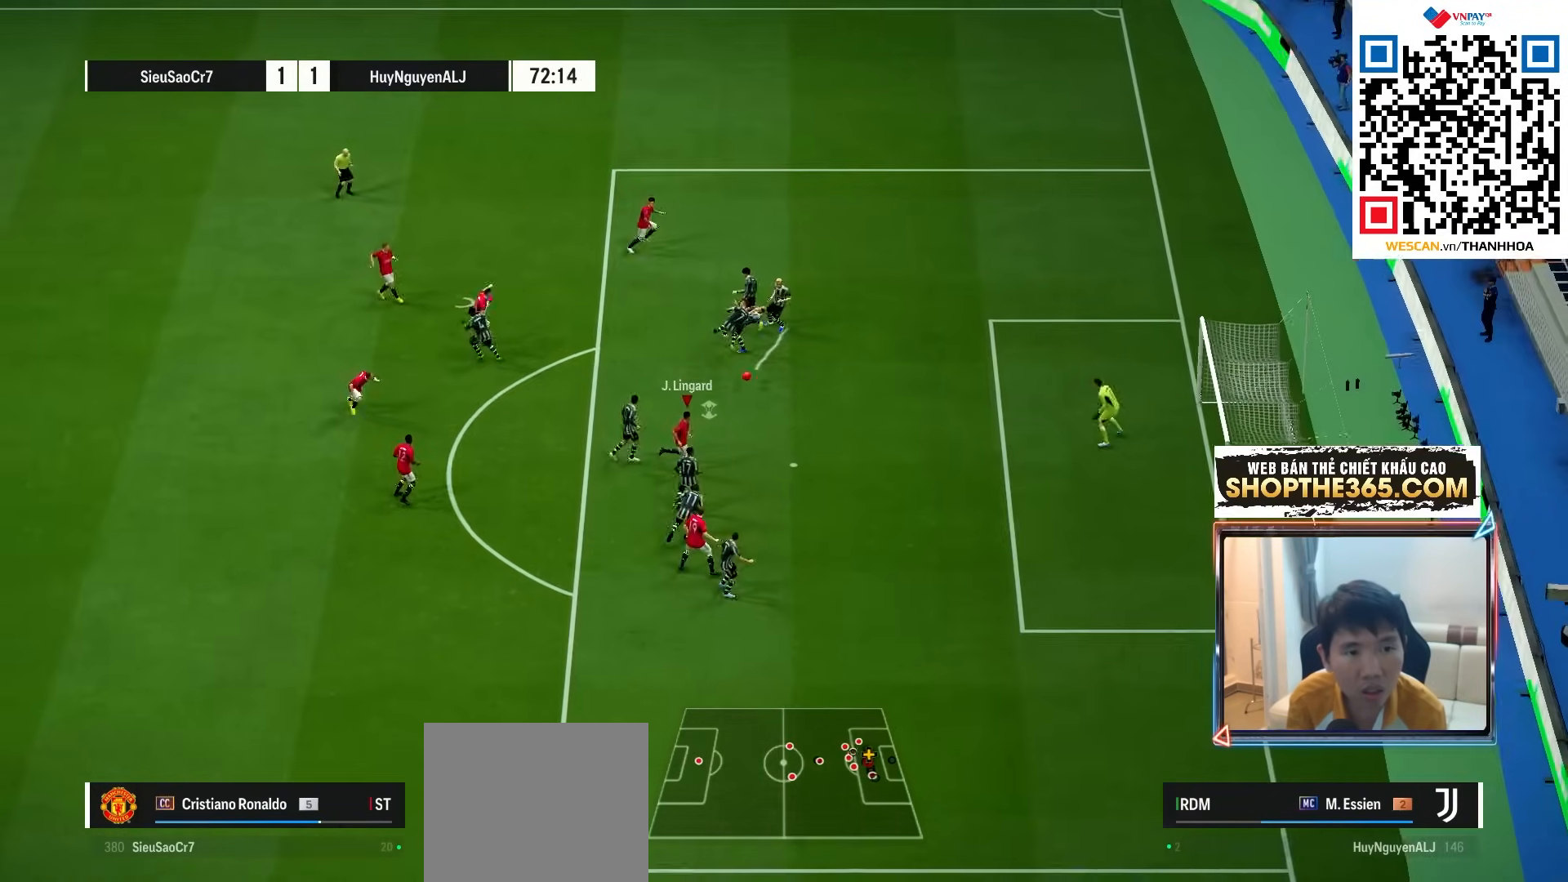
{"buttons": [], "left_stick": "up-right", "right_stick": "center", "events": []}
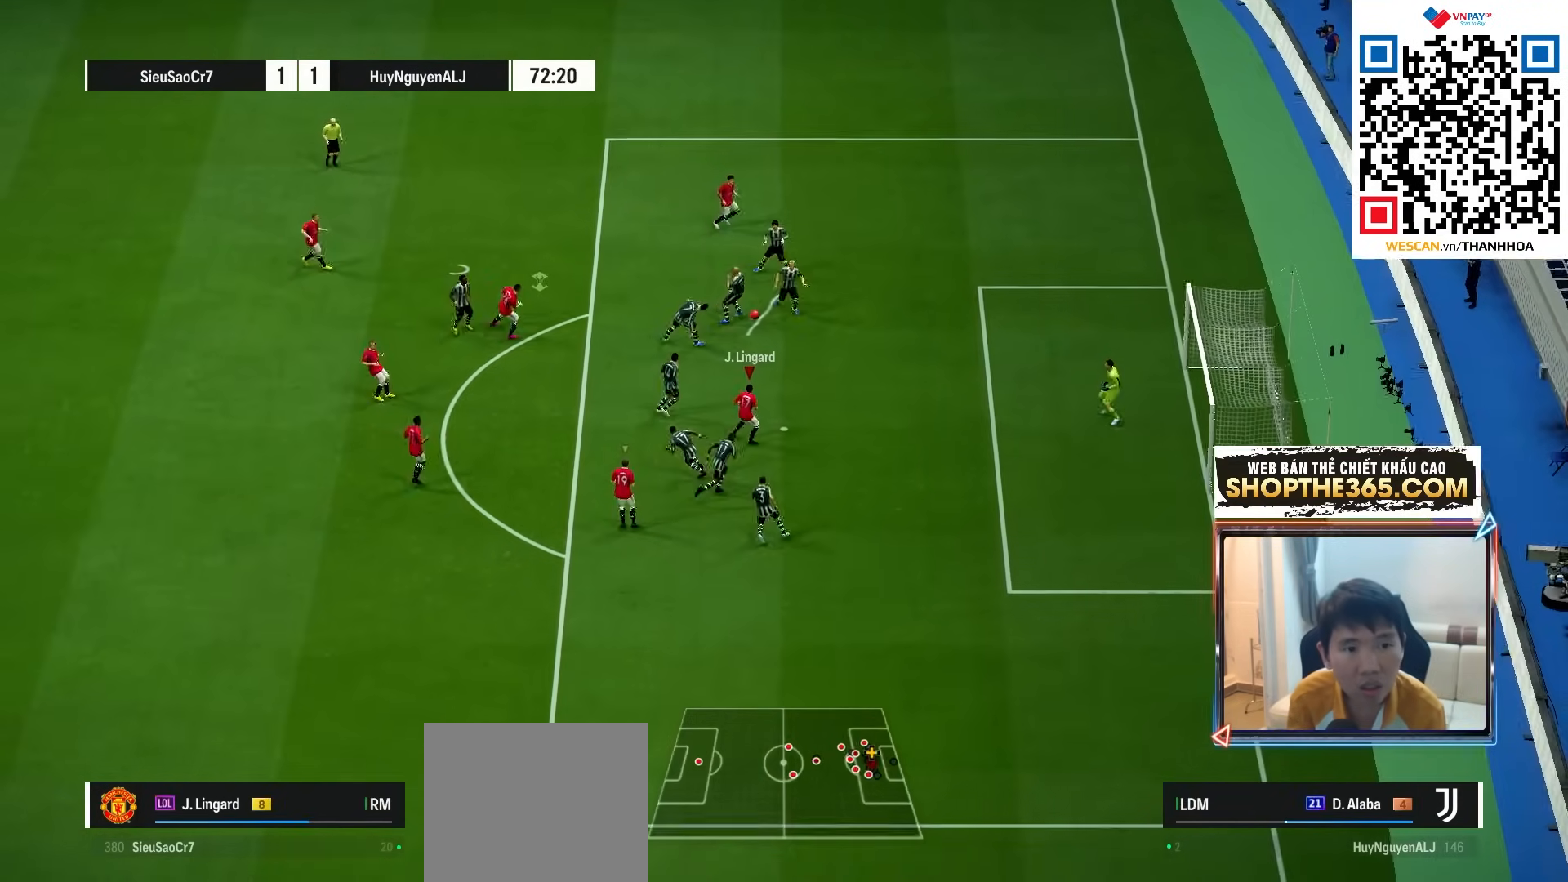
{"buttons": [], "left_stick": "right", "right_stick": "center", "events": [[150, "SQUARE", "down"], [150, "left_stick", "right"], [350, "SQUARE", "up"]]}
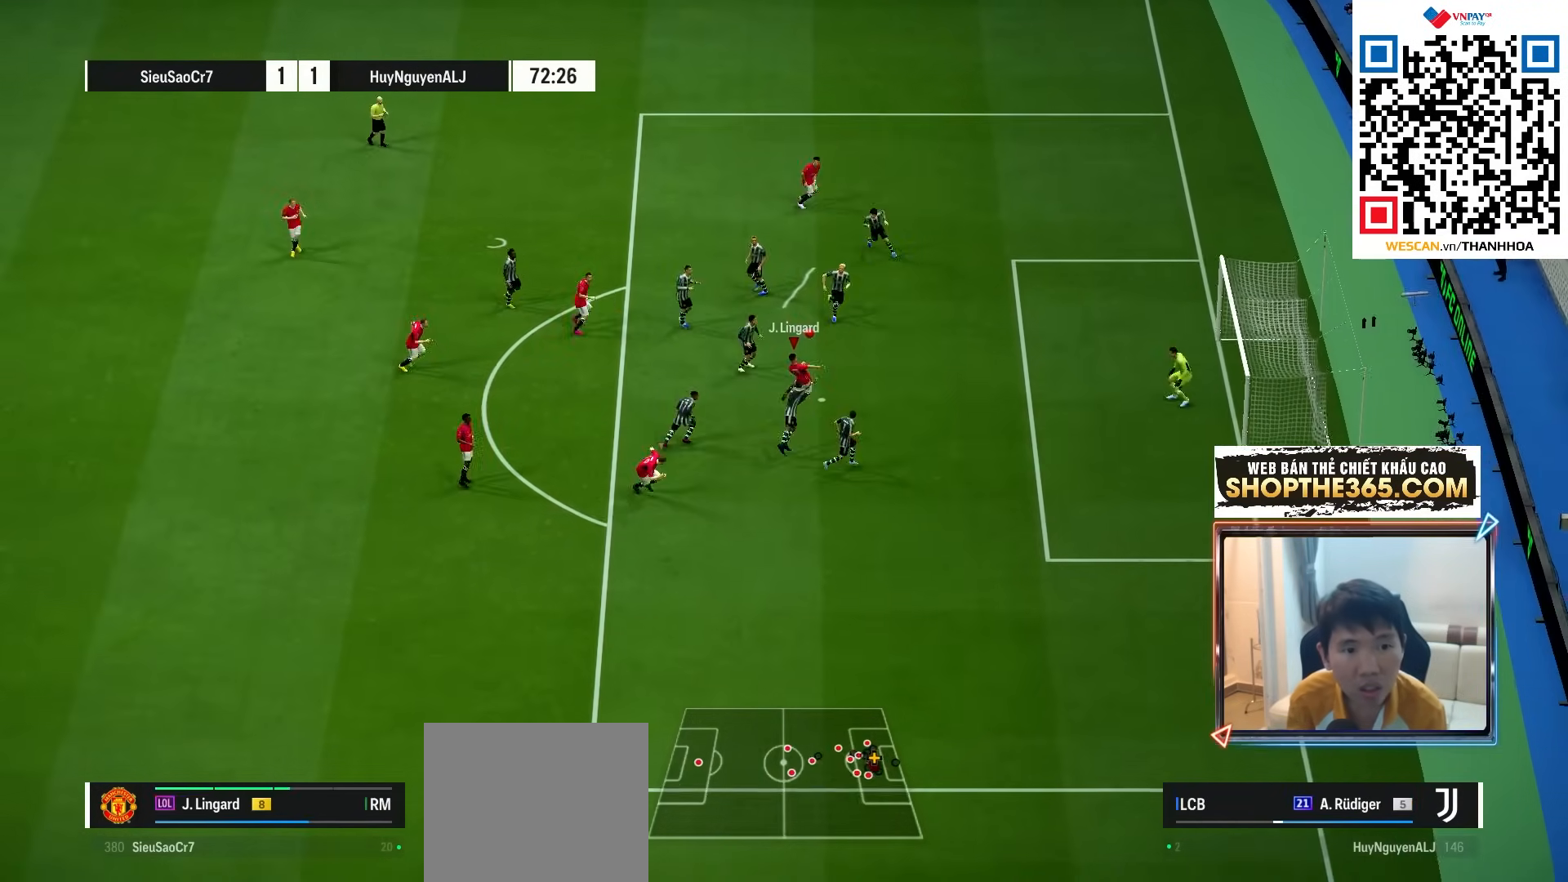
{"buttons": [], "left_stick": "right", "right_stick": "center", "events": []}
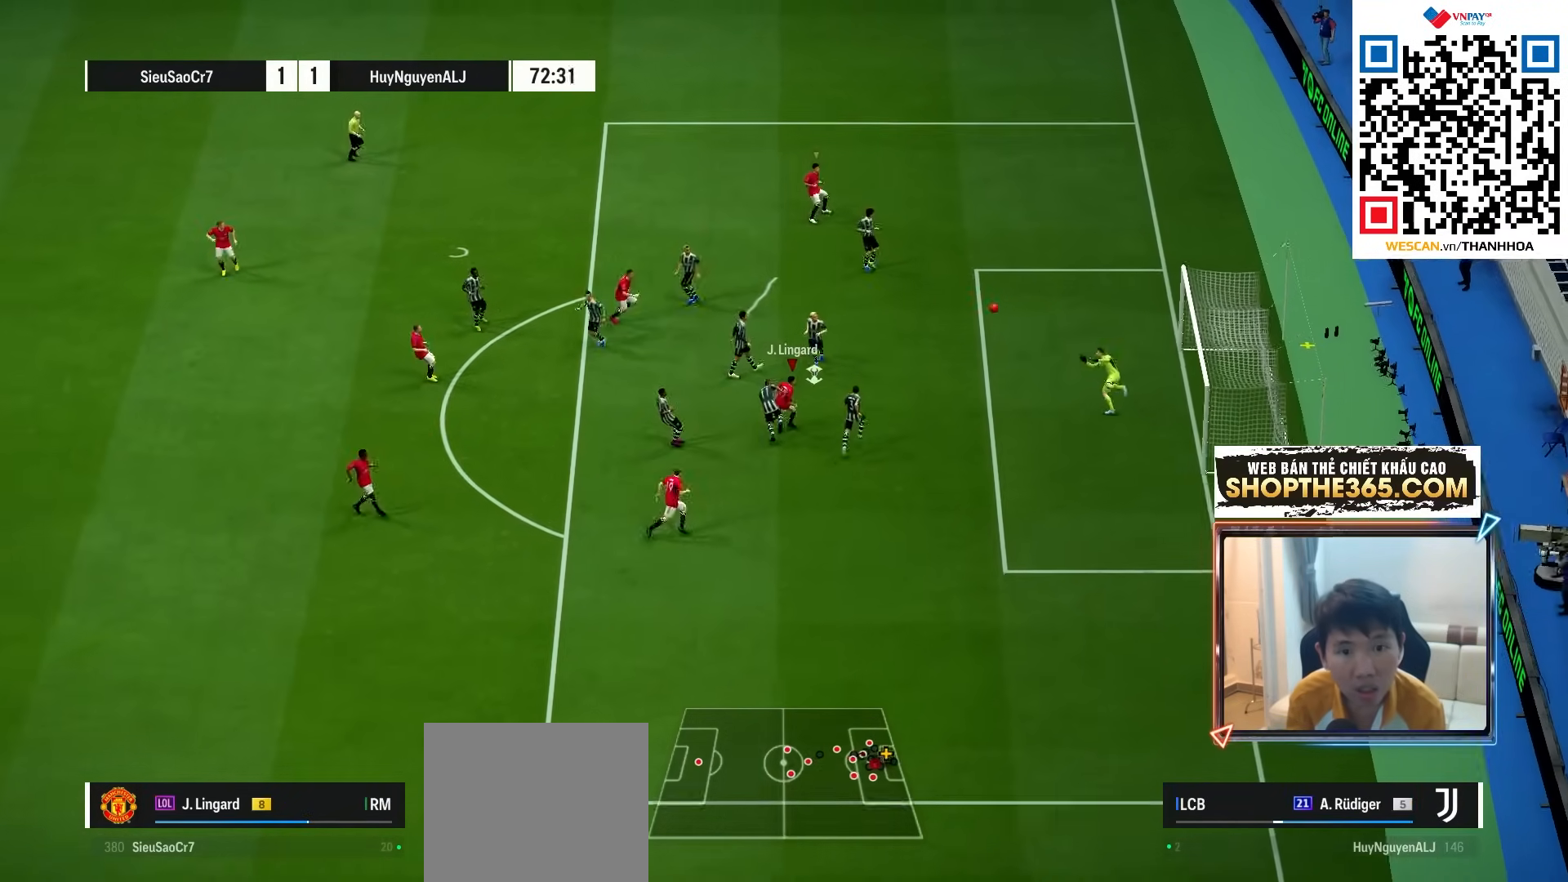
{"buttons": [], "left_stick": "down-right", "right_stick": "center", "events": [[433, "left_stick", "down-right"]]}
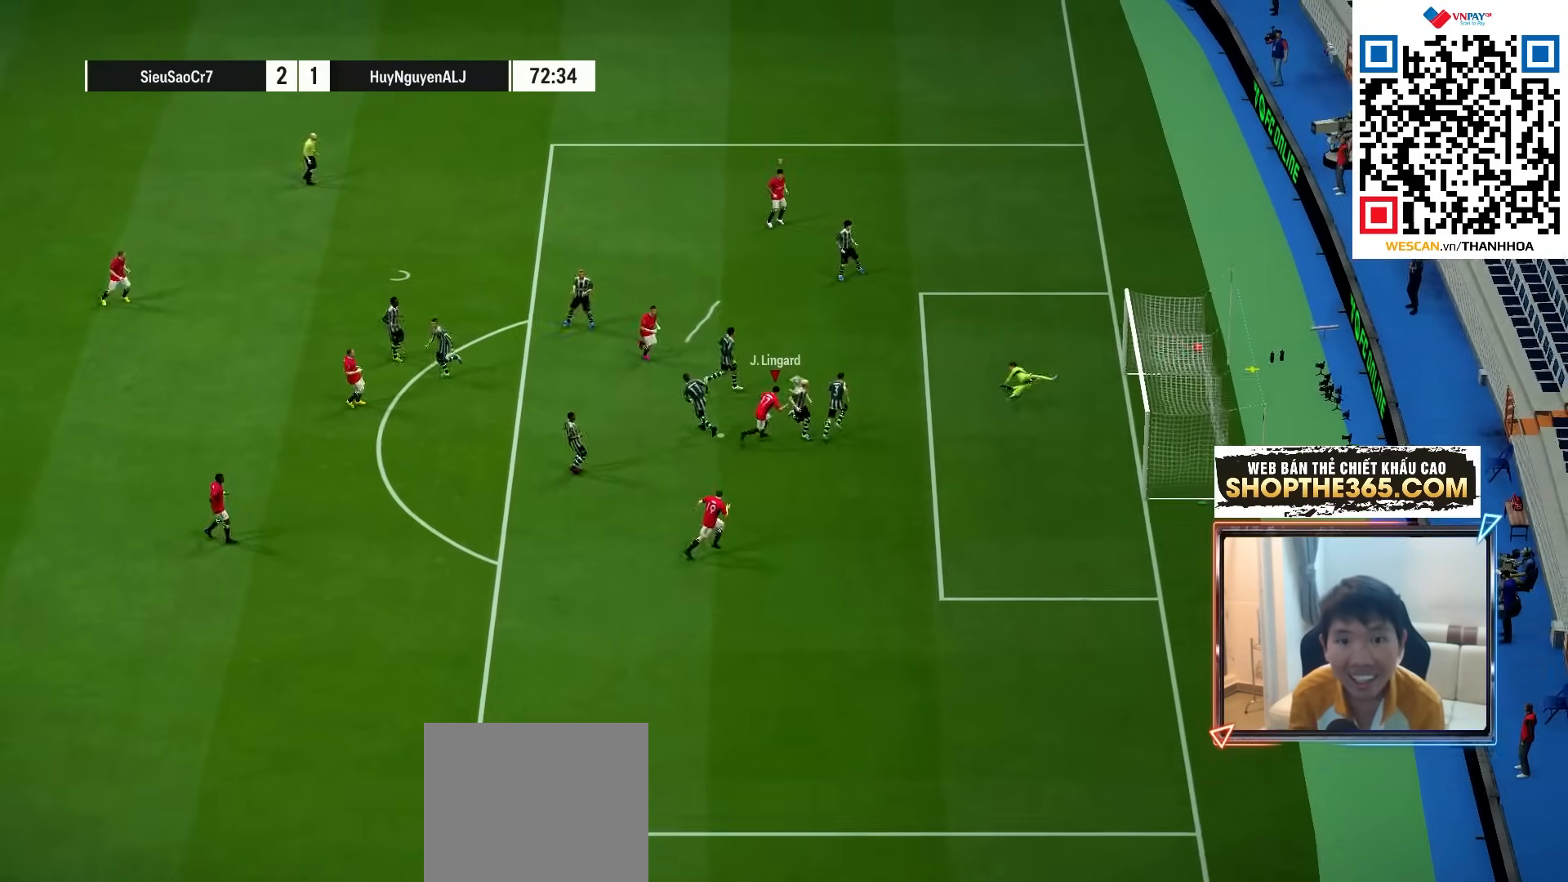
{"buttons": ["R1"], "left_stick": "down-right", "right_stick": "center", "events": [[33, "R1", "down"]]}
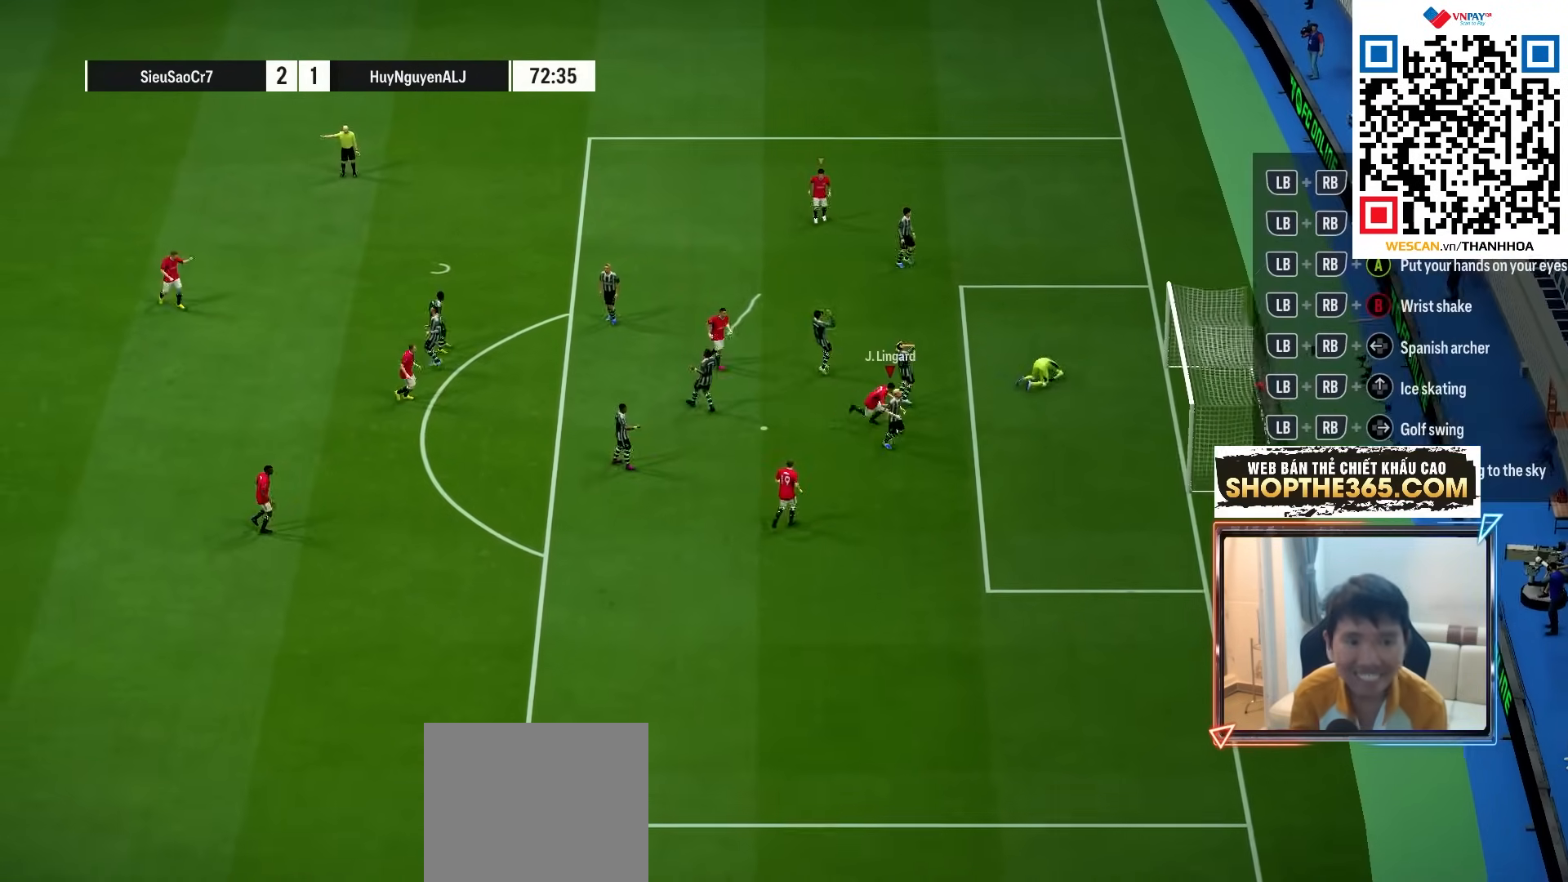
{"buttons": ["R1"], "left_stick": "down-right", "right_stick": "center", "events": []}
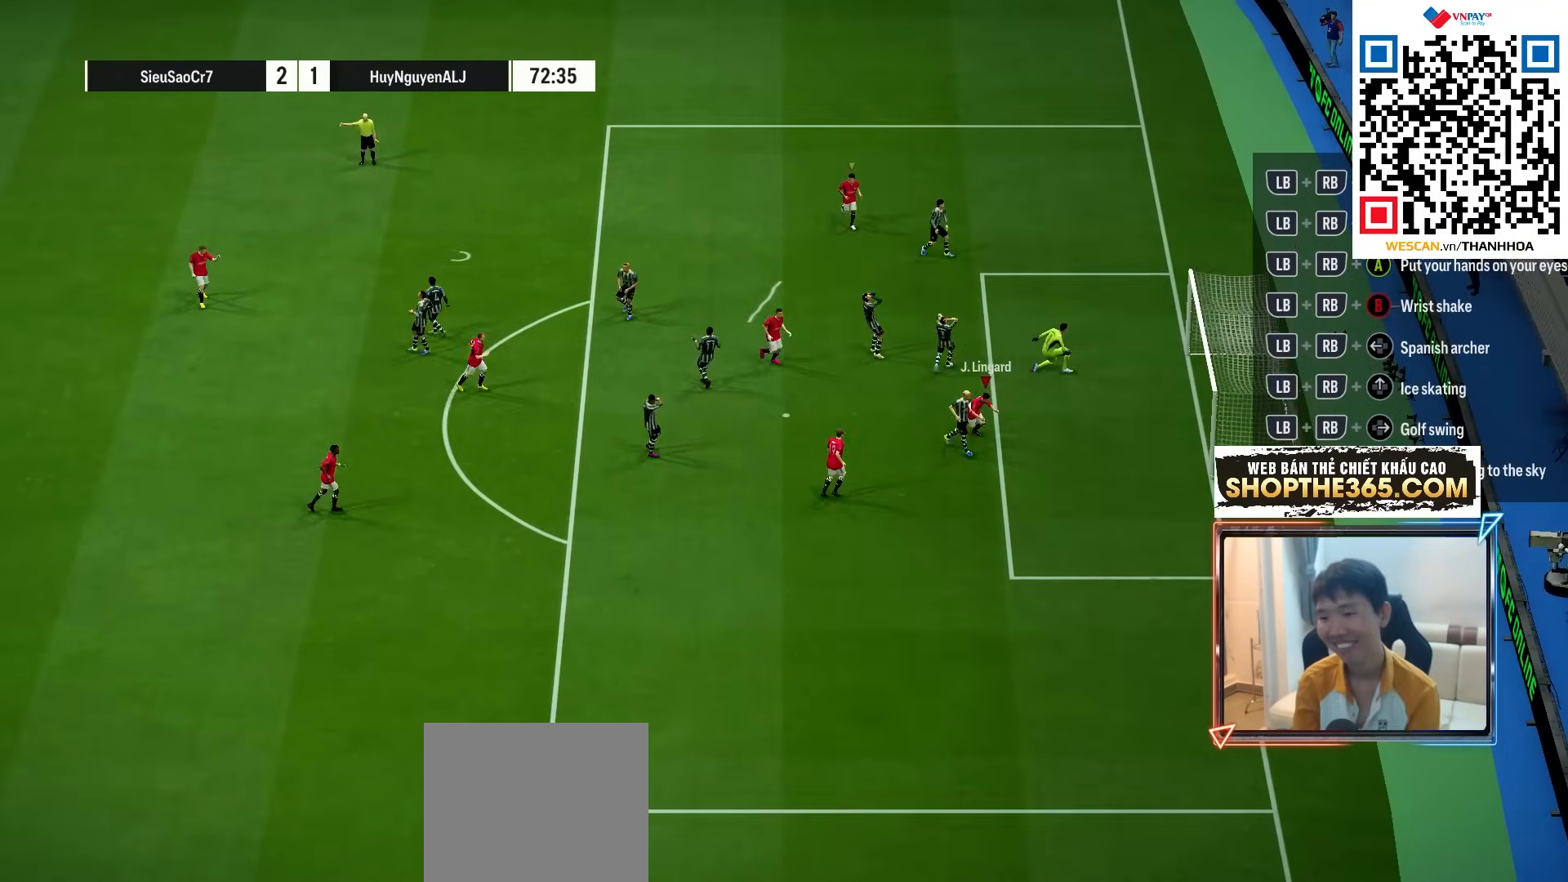
{"buttons": [], "left_stick": "center", "right_stick": "center", "events": [[183, "R1", "up"], [233, "CROSS", "down"], [350, "CROSS", "up"], [417, "left_stick", "center"]]}
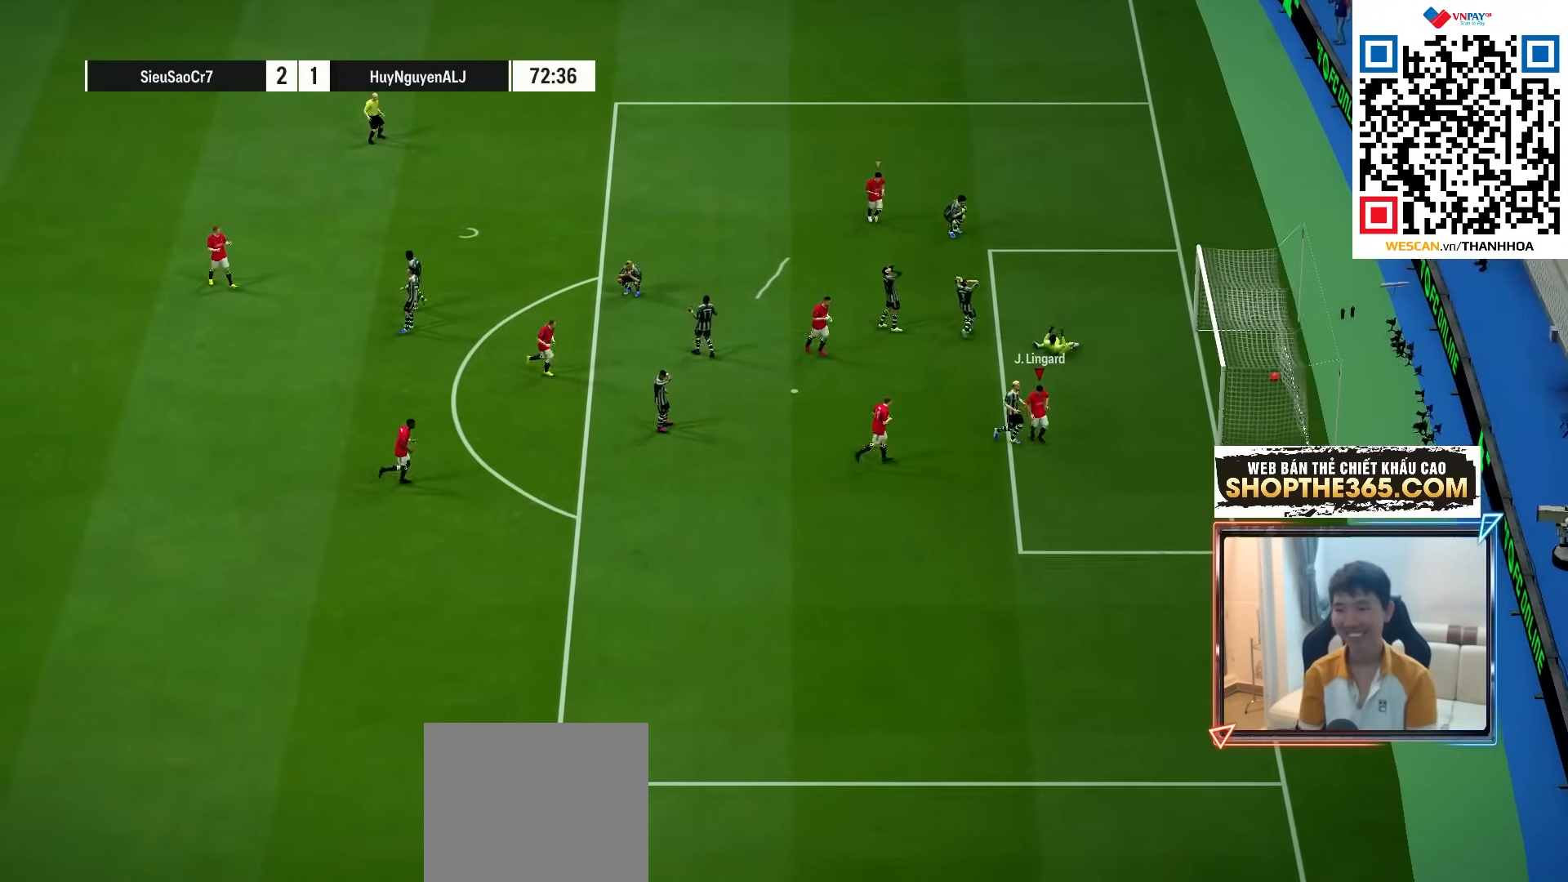
{"buttons": [], "left_stick": "center", "right_stick": "center", "events": []}
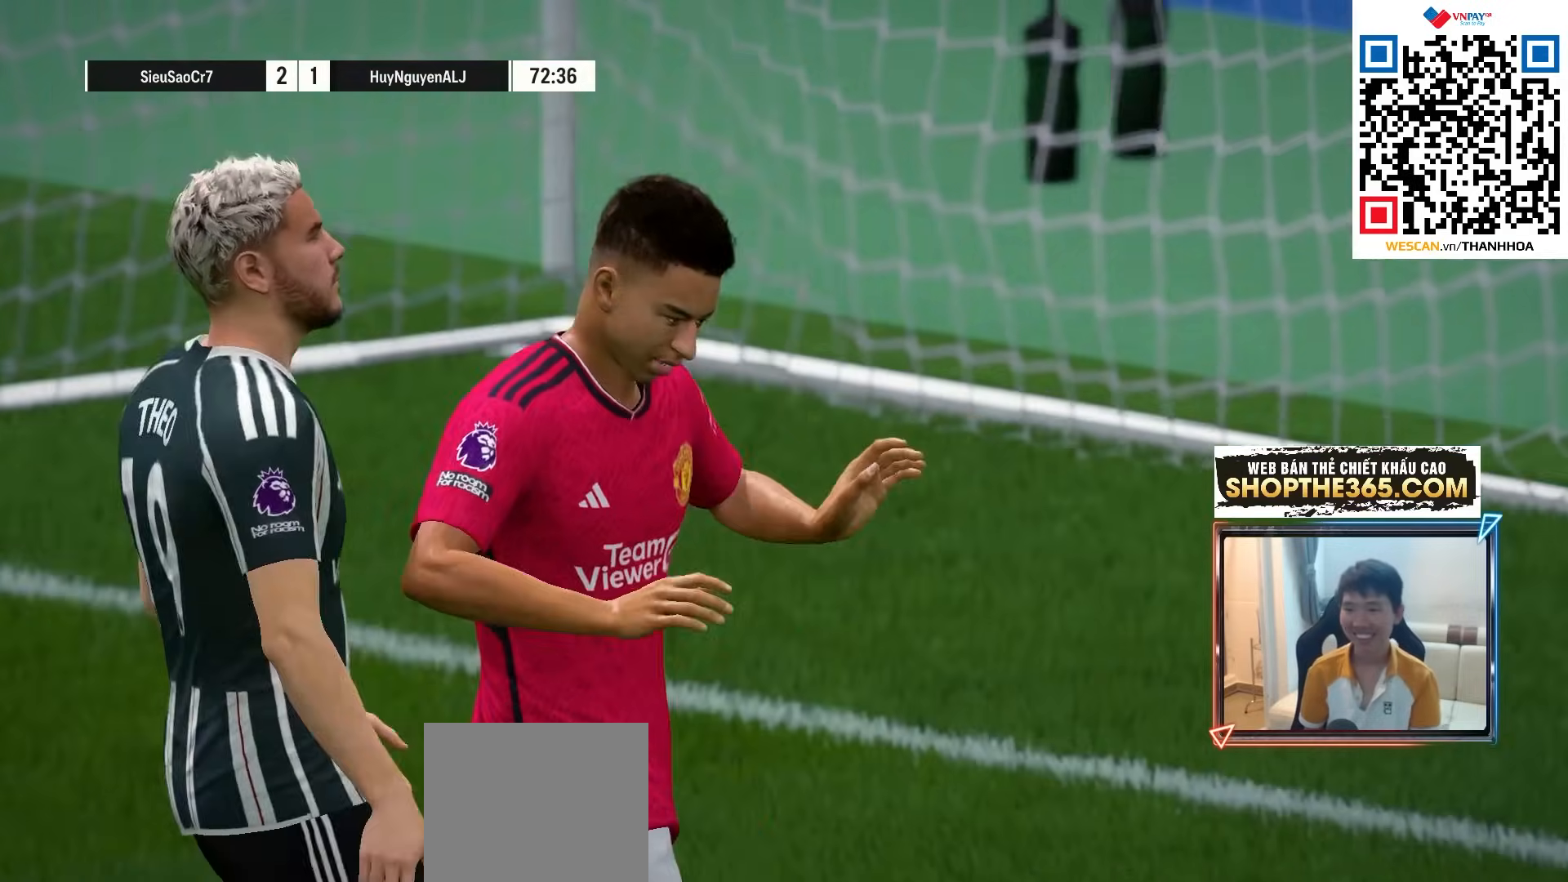
{"buttons": [], "left_stick": "center", "right_stick": "center", "events": []}